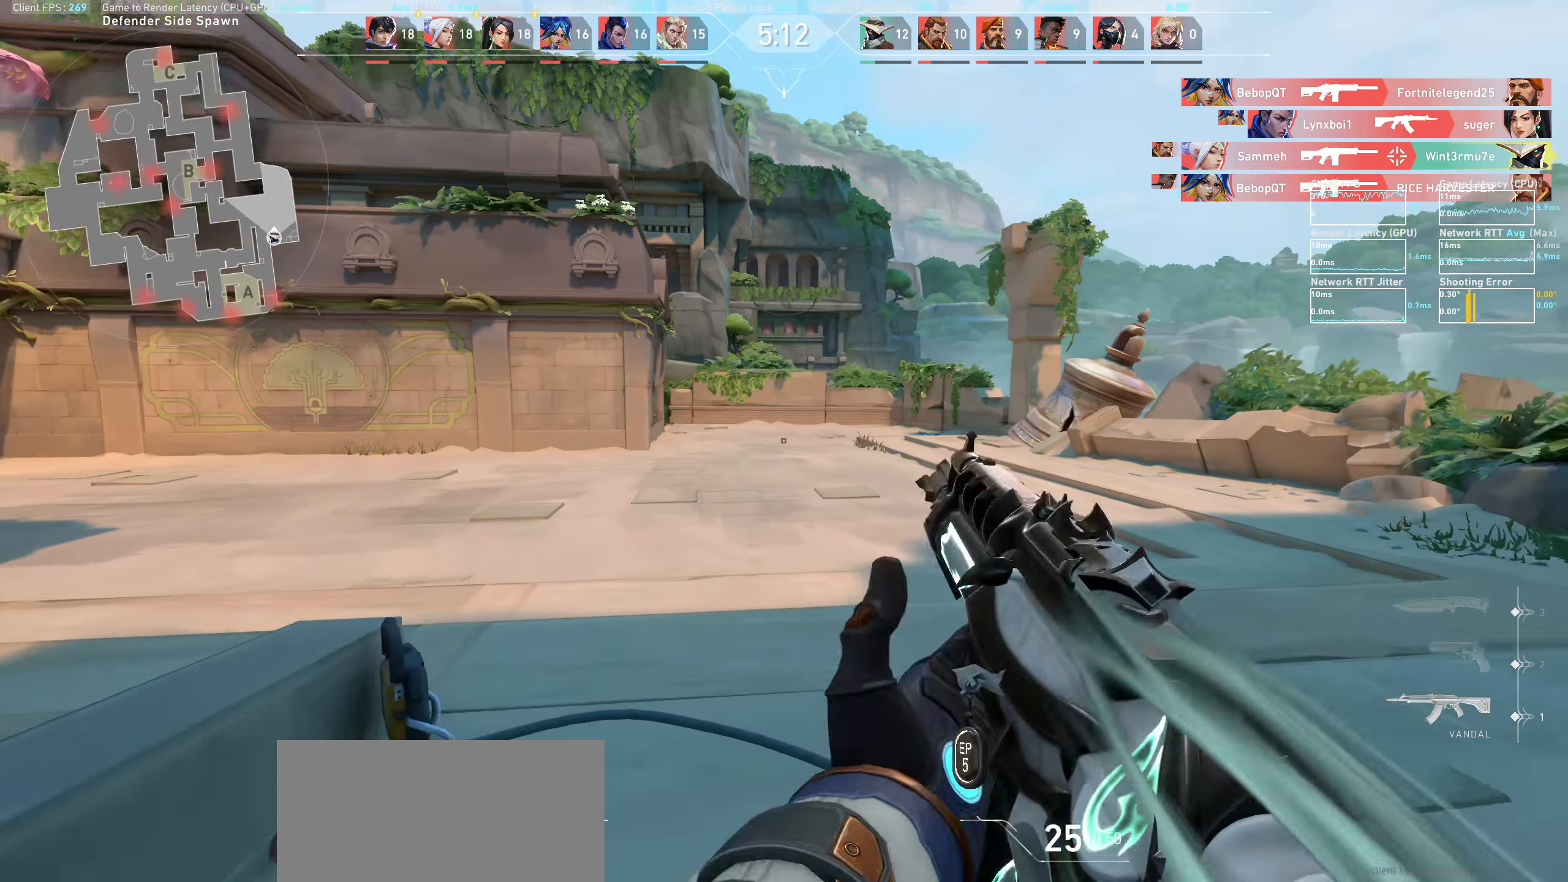
Gameplay with keyboard and mouse; each line is a JSON object with the keys and mouse buttons held at the frame after it. "events" lists presses ("down") and releases ("up") of "a", "ctrl", "d", "e", "q", "s", "shift", "space", "w", "mouse_left", "mouse_wheel", "mouse_right", "mouse_mb4" and "mouse_mb5" between this image and that frame as [ms after this image, input, new state], when the widget could be followed in between. "mouse_left", "mouse_wheel", "mouse_right", "mouse_mb4", "mouse_mb5" = the "left", "wheel", "right", "mb4", "mb5" buttons of the "mouse" list. No other keys are recorded. "wheel" means that the mouse wheel is clicked or scrolled. Mouse movement is not recorded.
{"keys": ["w"], "mouse": [], "events": []}
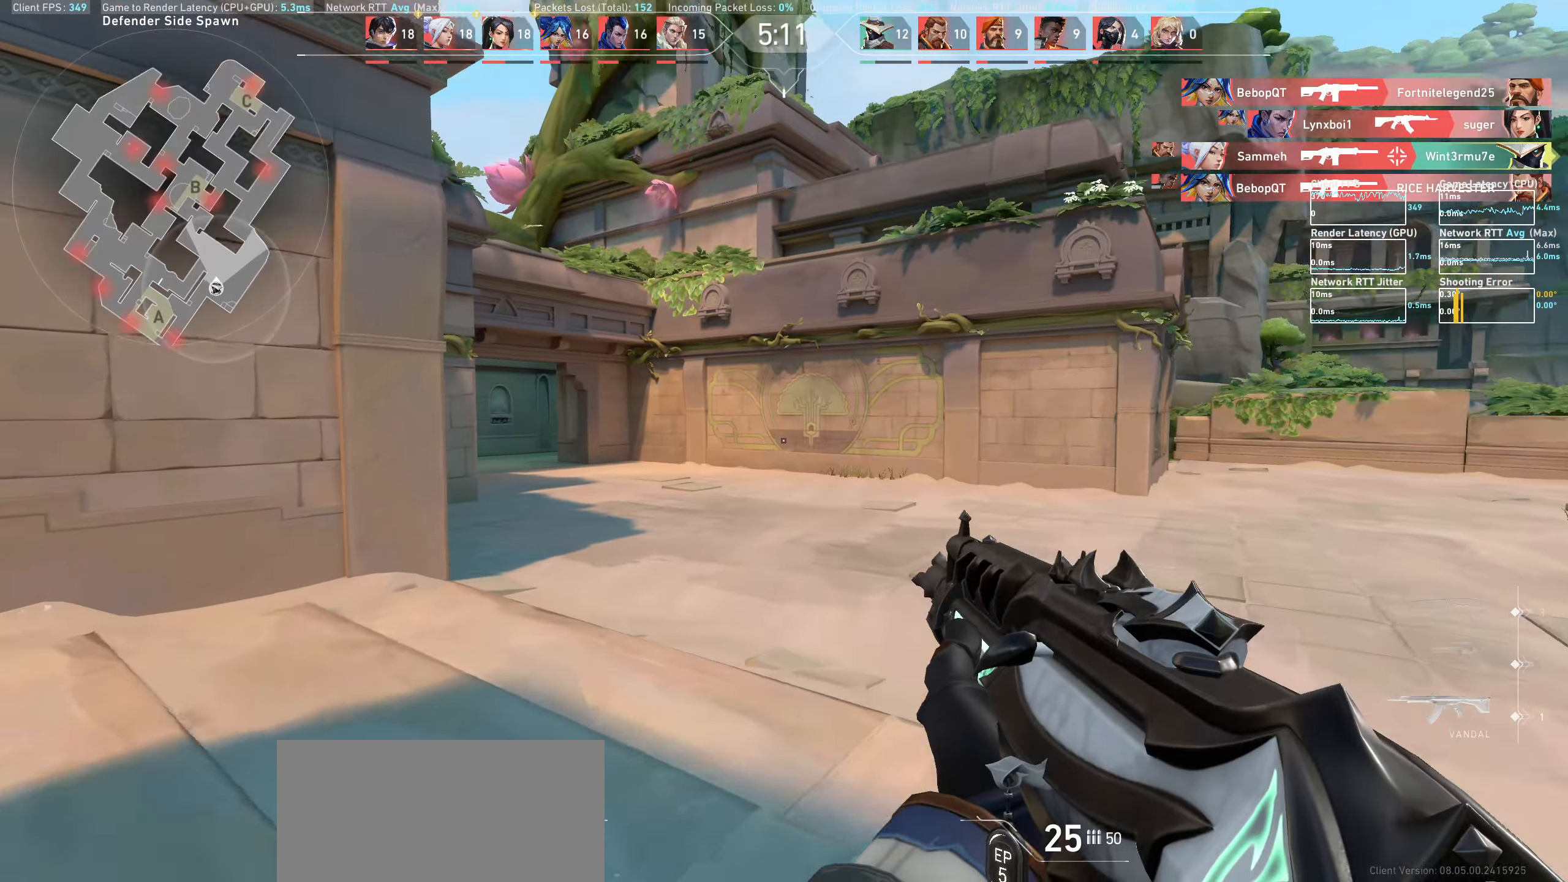
{"keys": ["d", "w"], "mouse": [], "events": [[233, "d", "down"]]}
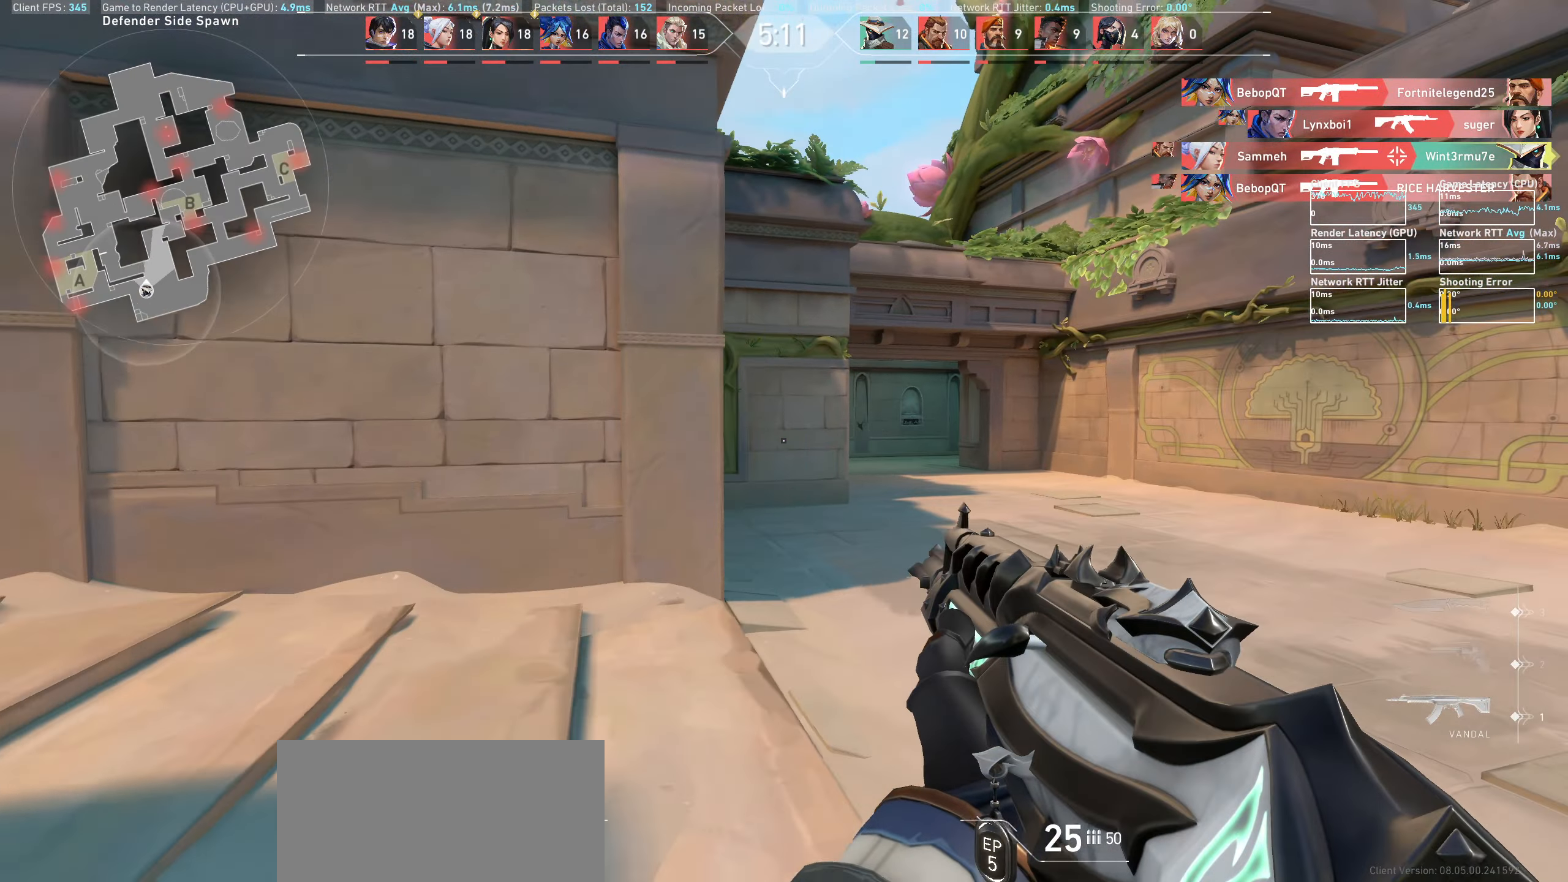
{"keys": ["d"], "mouse": [], "events": [[367, "w", "up"]]}
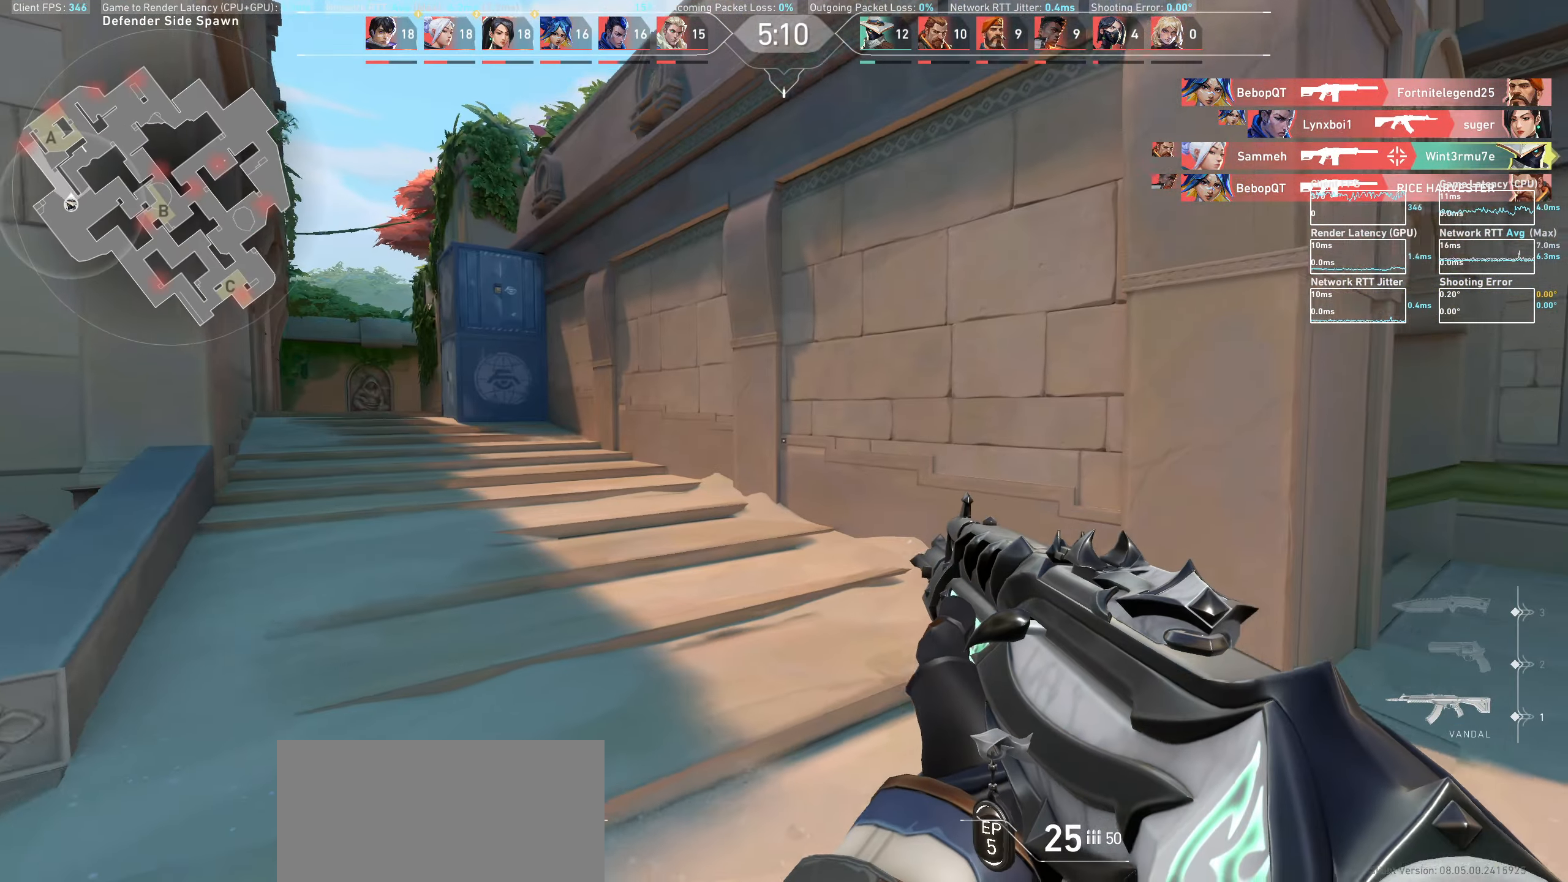
{"keys": ["w"], "mouse": [], "events": [[83, "w", "down"], [150, "d", "up"], [267, "d", "down"], [483, "d", "up"]]}
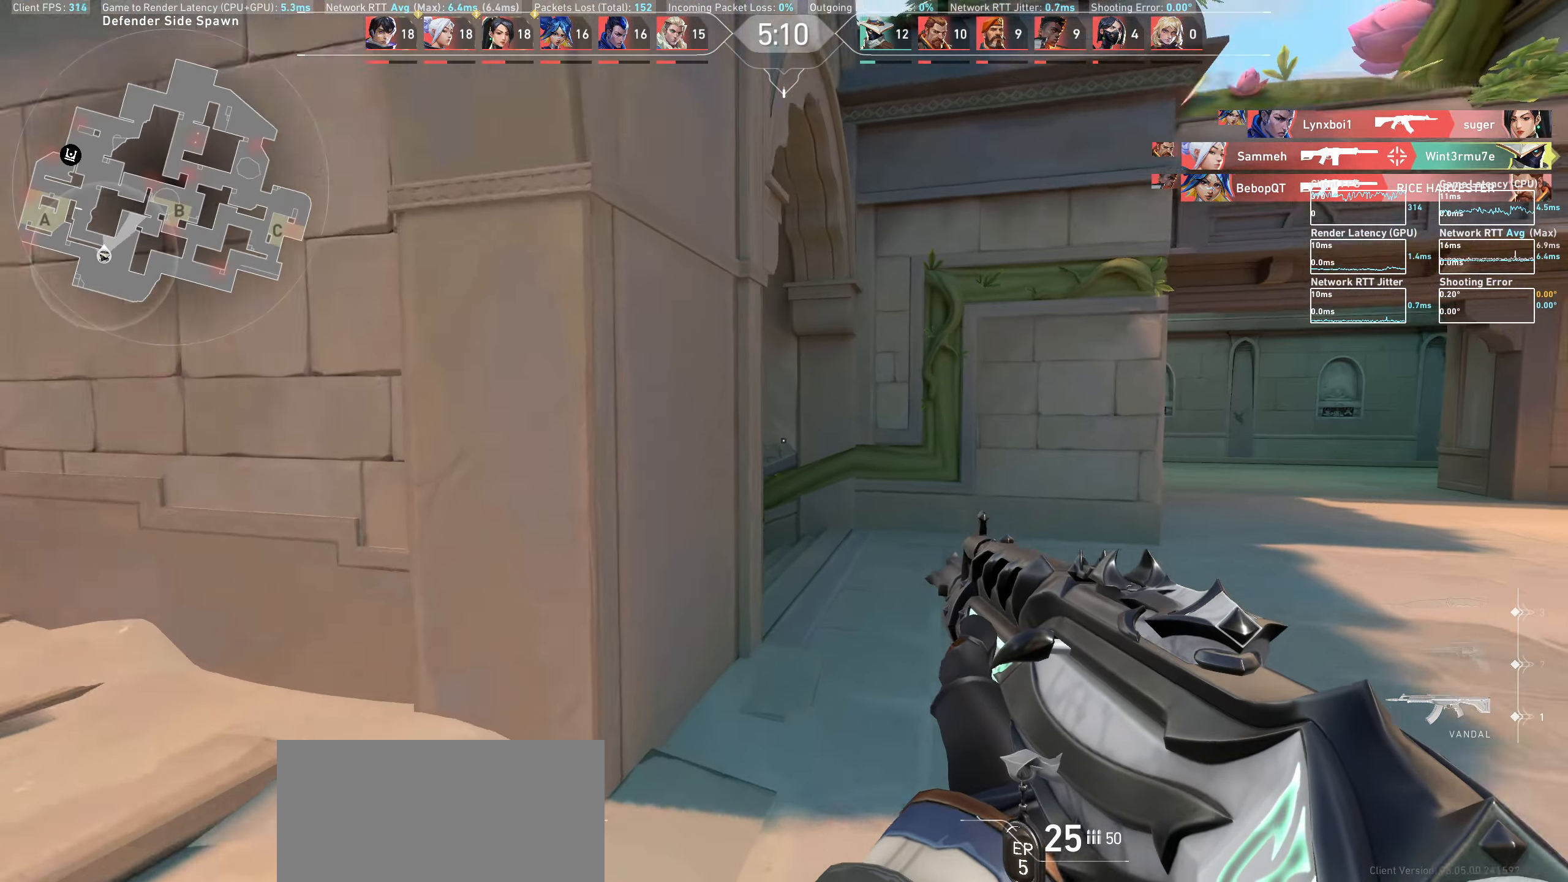
{"keys": ["w"], "mouse": [], "events": [[83, "d", "down"], [300, "d", "up"]]}
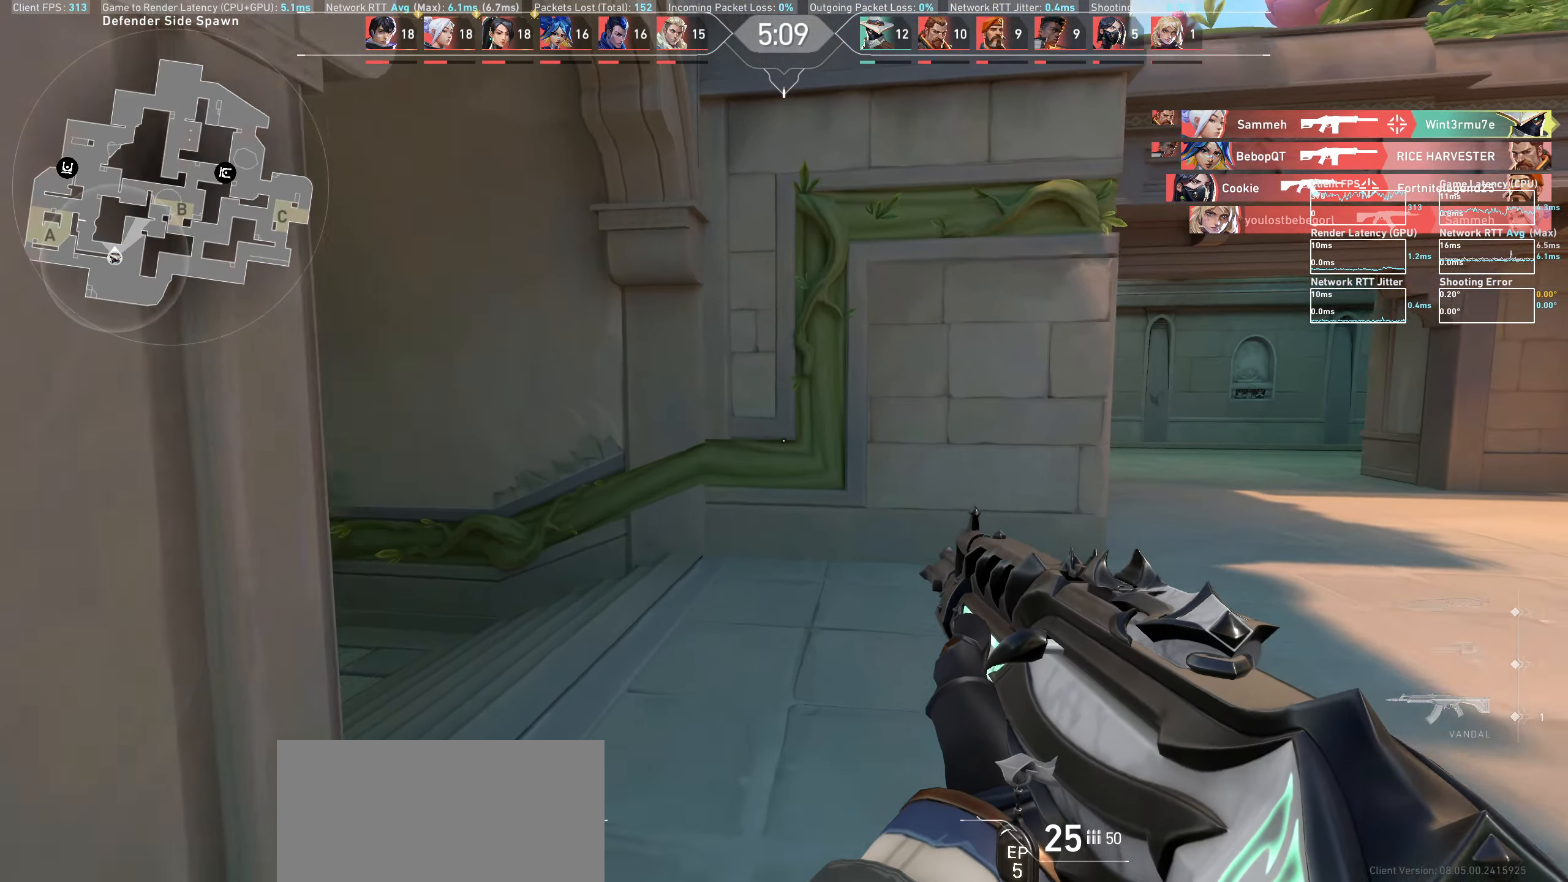
{"keys": ["w"], "mouse": [], "events": []}
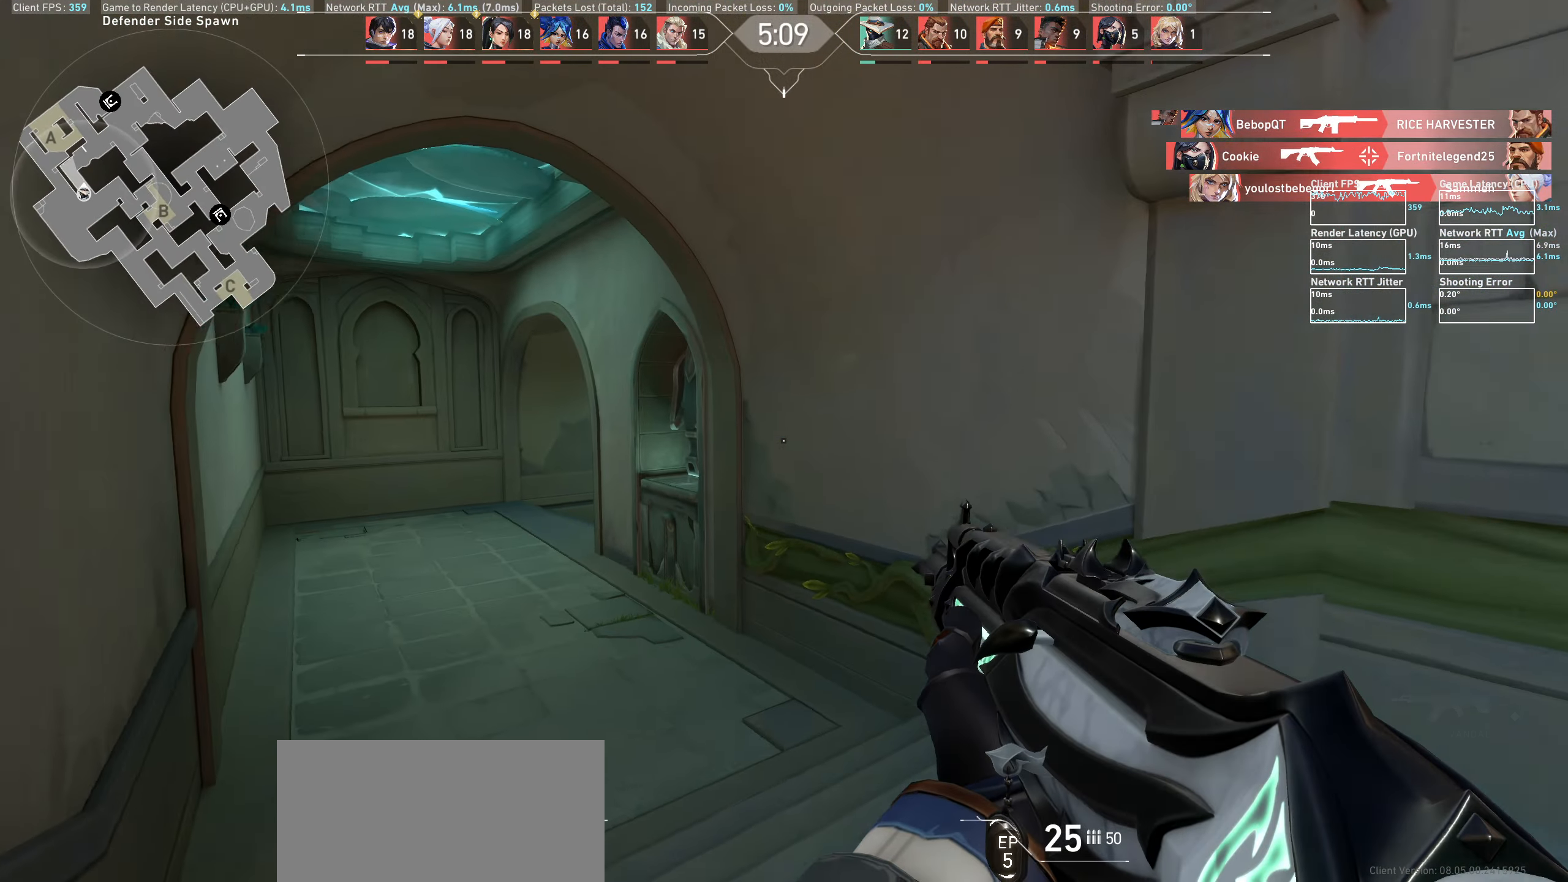
{"keys": ["a", "w"], "mouse": [], "events": [[100, "a", "down"]]}
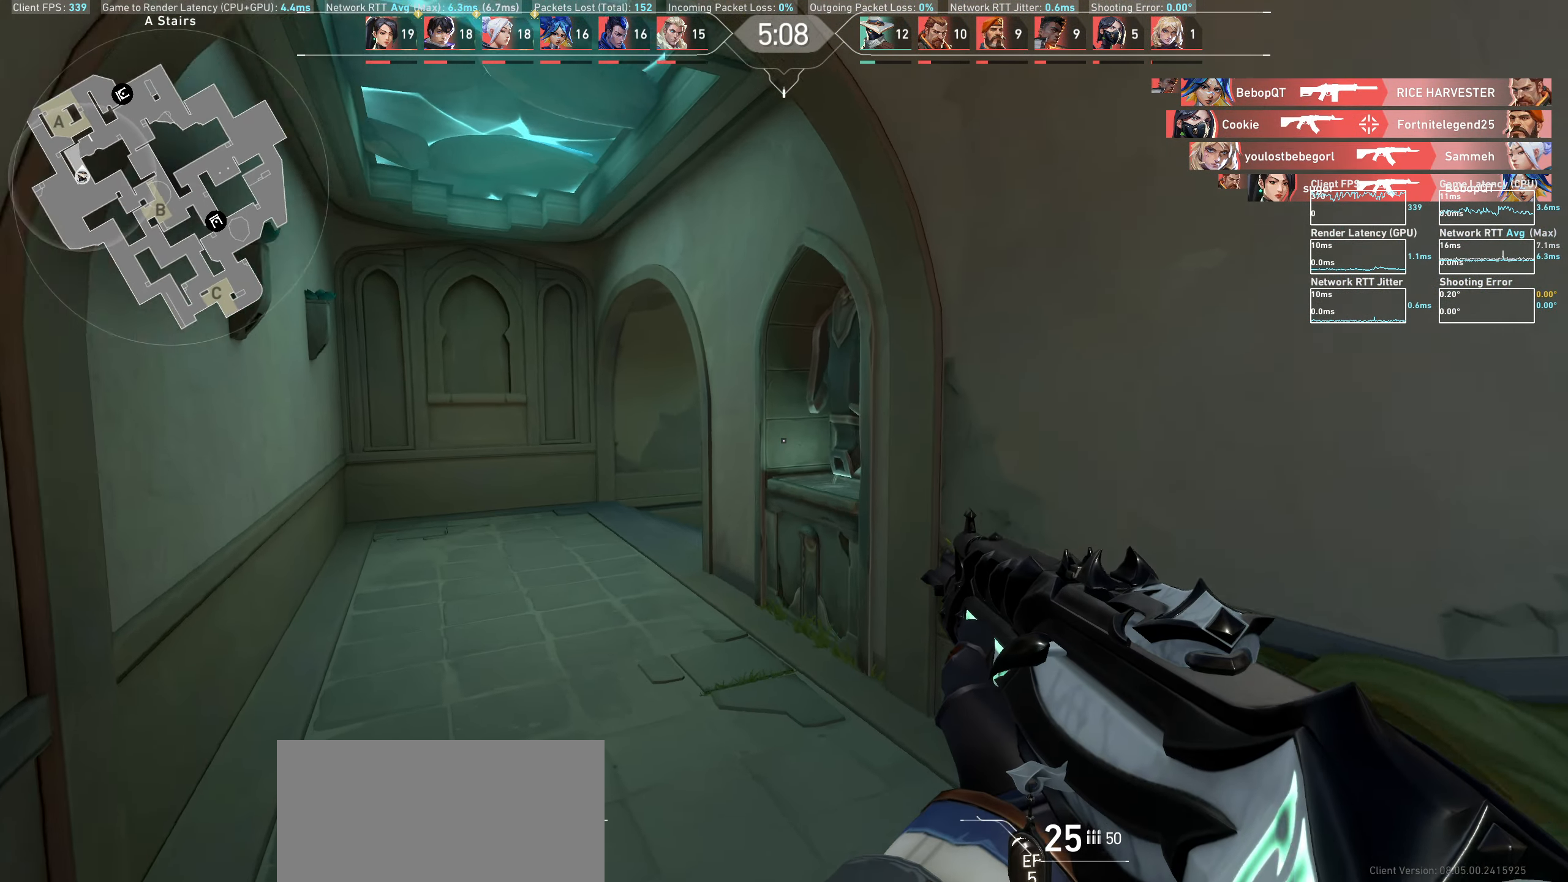
{"keys": ["a", "w"], "mouse": [], "events": []}
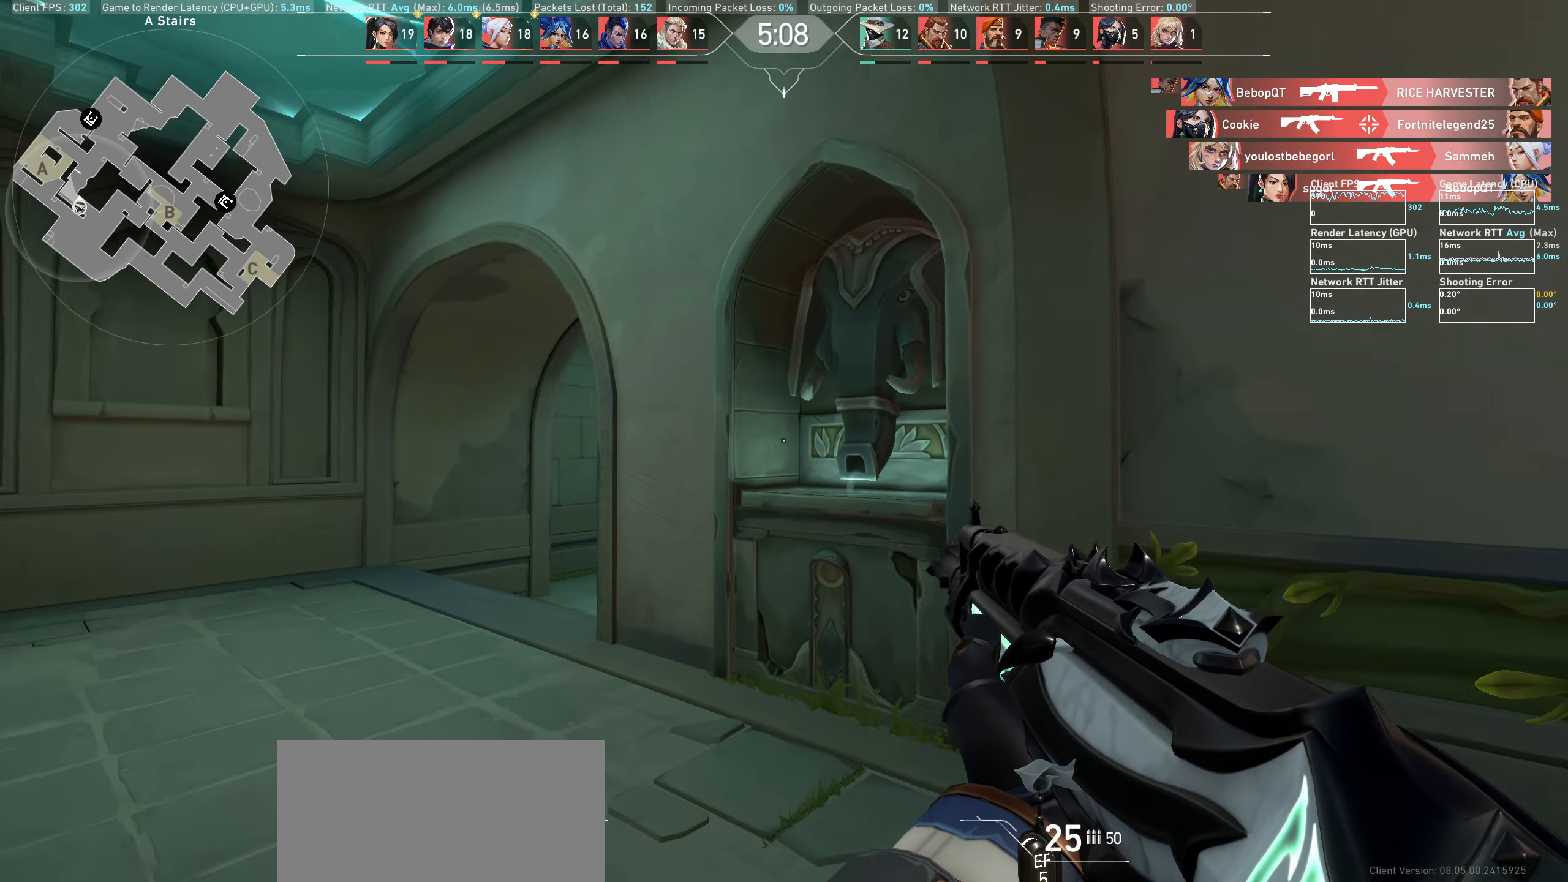
{"keys": ["a"], "mouse": [], "events": [[217, "w", "up"]]}
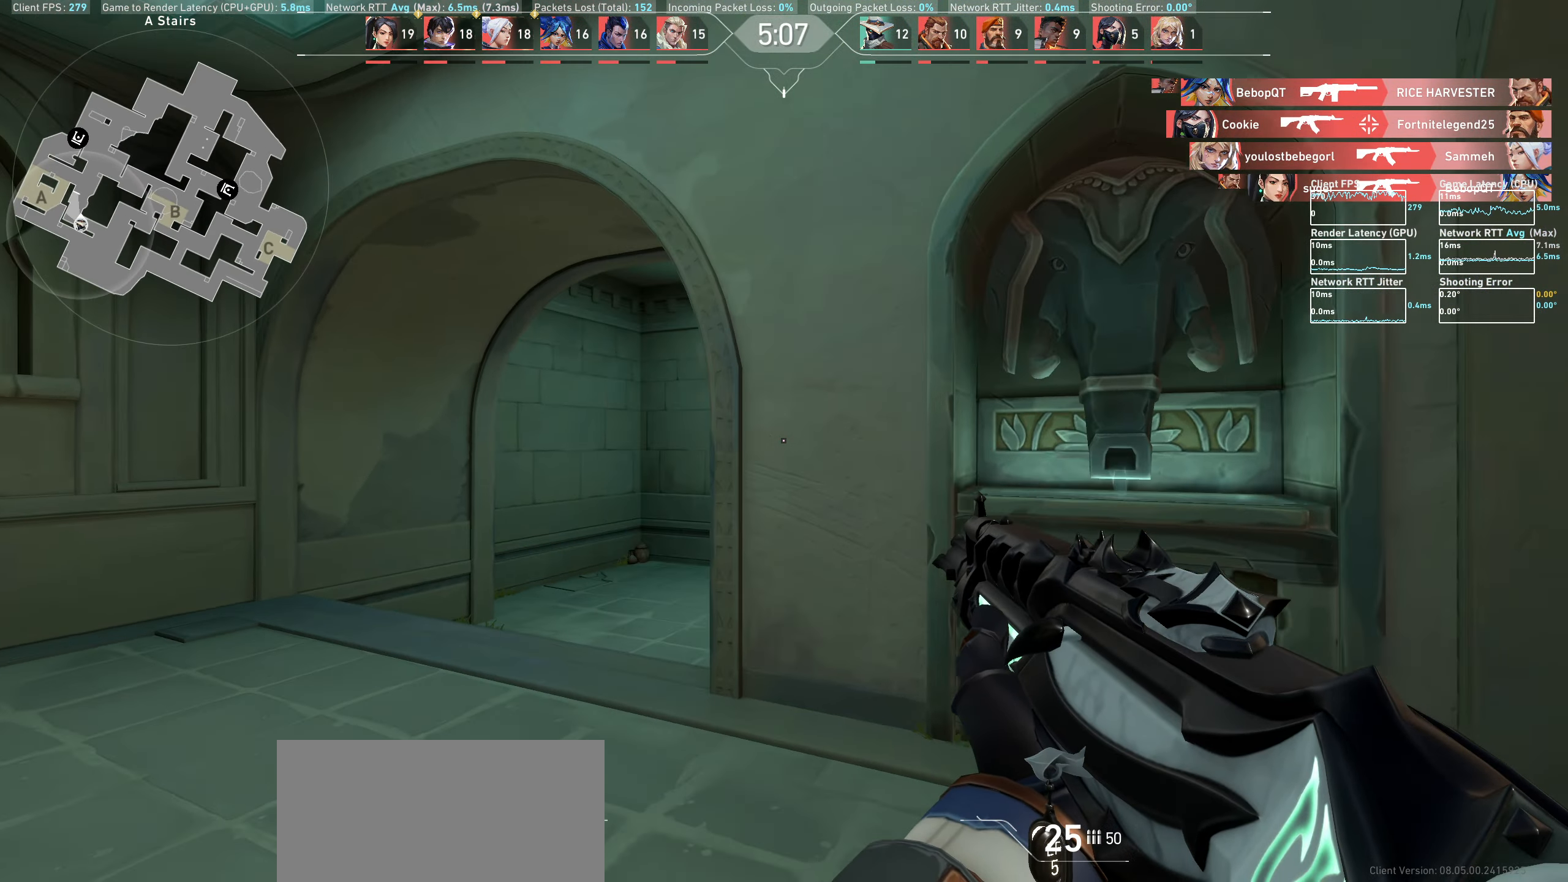
{"keys": [], "mouse": [], "events": [[33, "a", "up"], [200, "a", "down"], [417, "a", "up"]]}
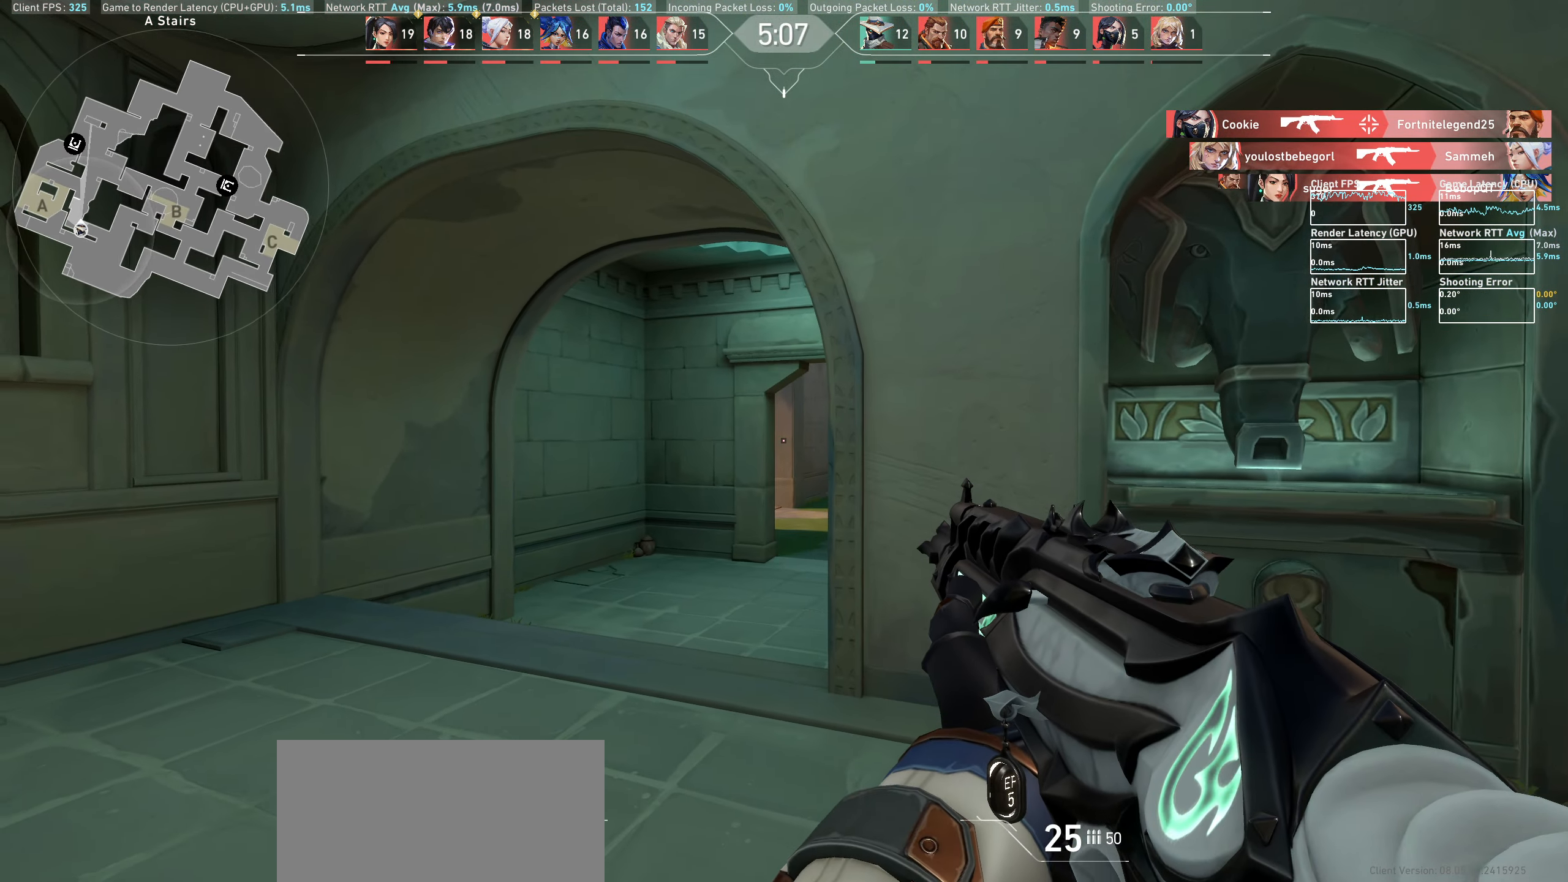
{"keys": ["a"], "mouse": [], "events": [[233, "a", "down"]]}
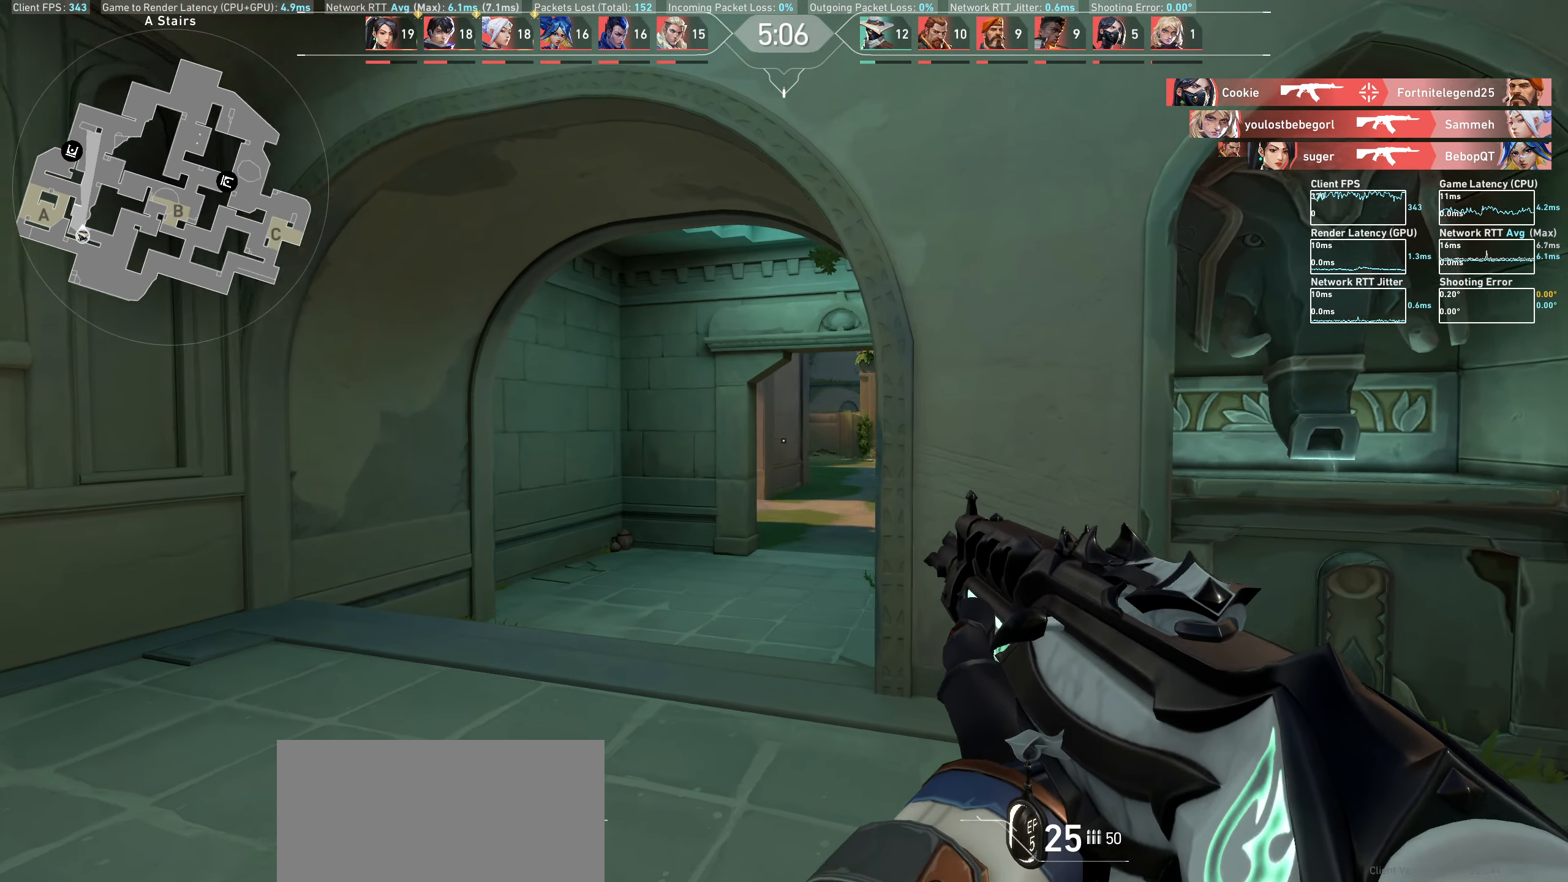
{"keys": ["a"], "mouse": [], "events": [[50, "a", "up"], [317, "a", "down"]]}
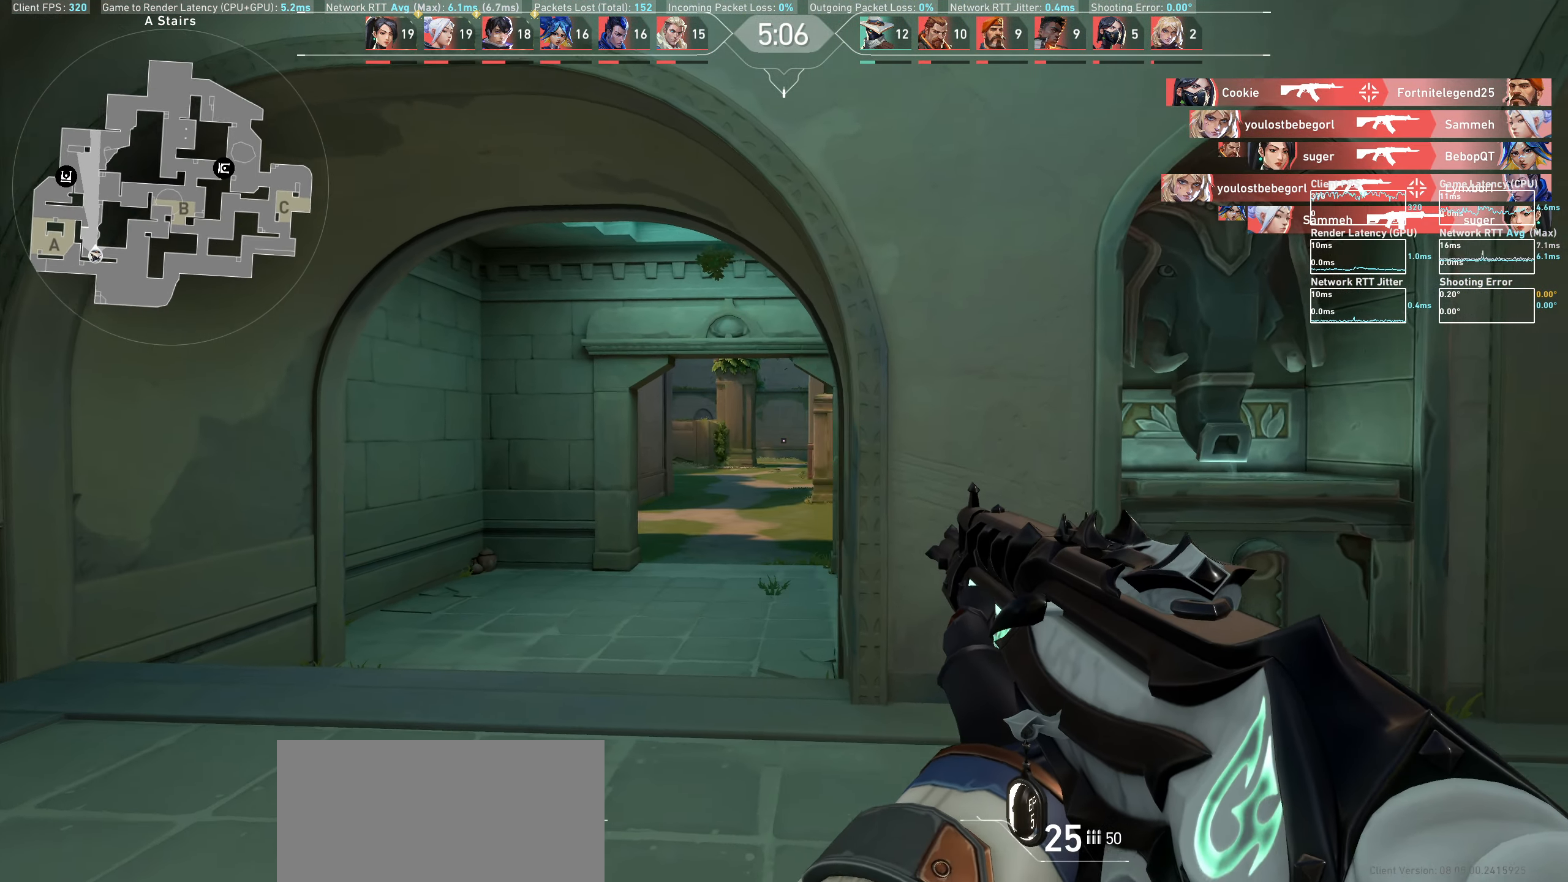
{"keys": ["a"], "mouse": [], "events": [[217, "a", "up"], [483, "a", "down"]]}
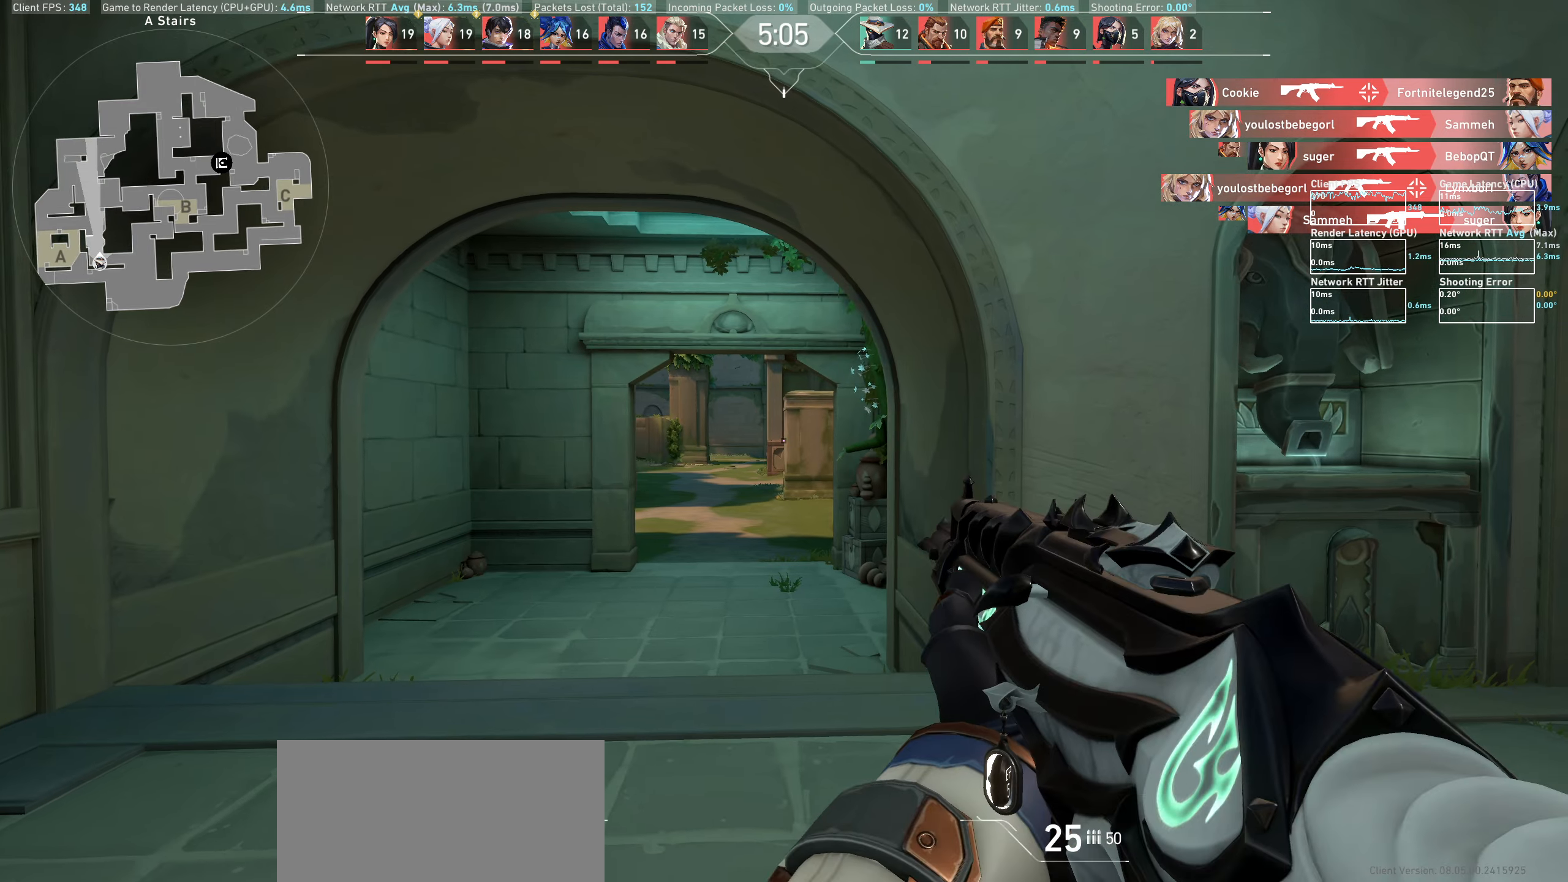
{"keys": ["a", "w"], "mouse": [], "events": [[67, "w", "down"]]}
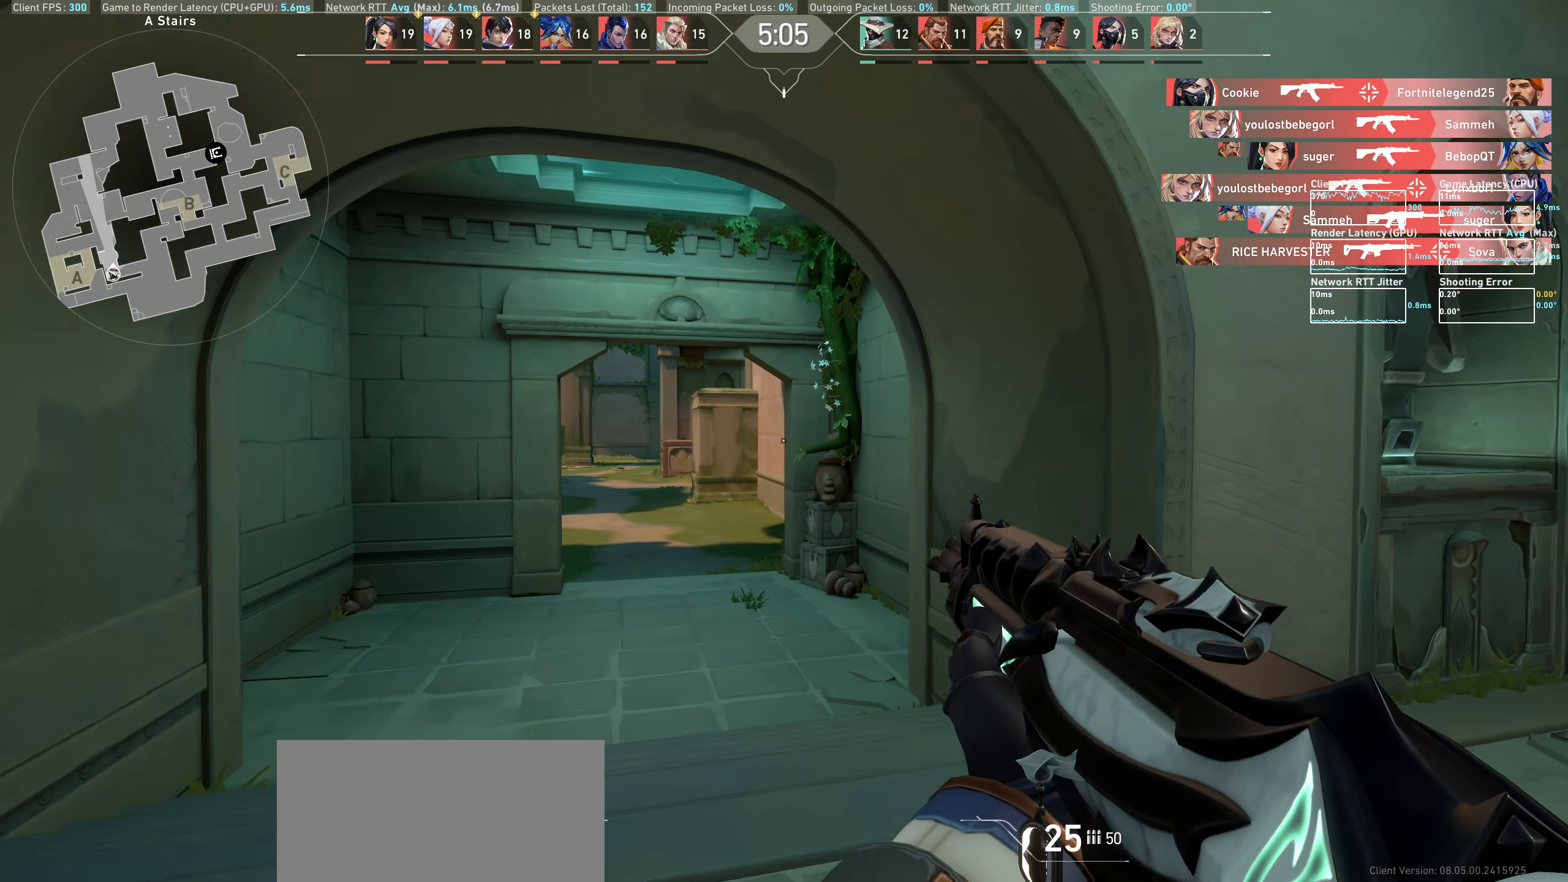
{"keys": ["w"], "mouse": [], "events": [[183, "w", "up"], [267, "a", "up"], [417, "w", "down"]]}
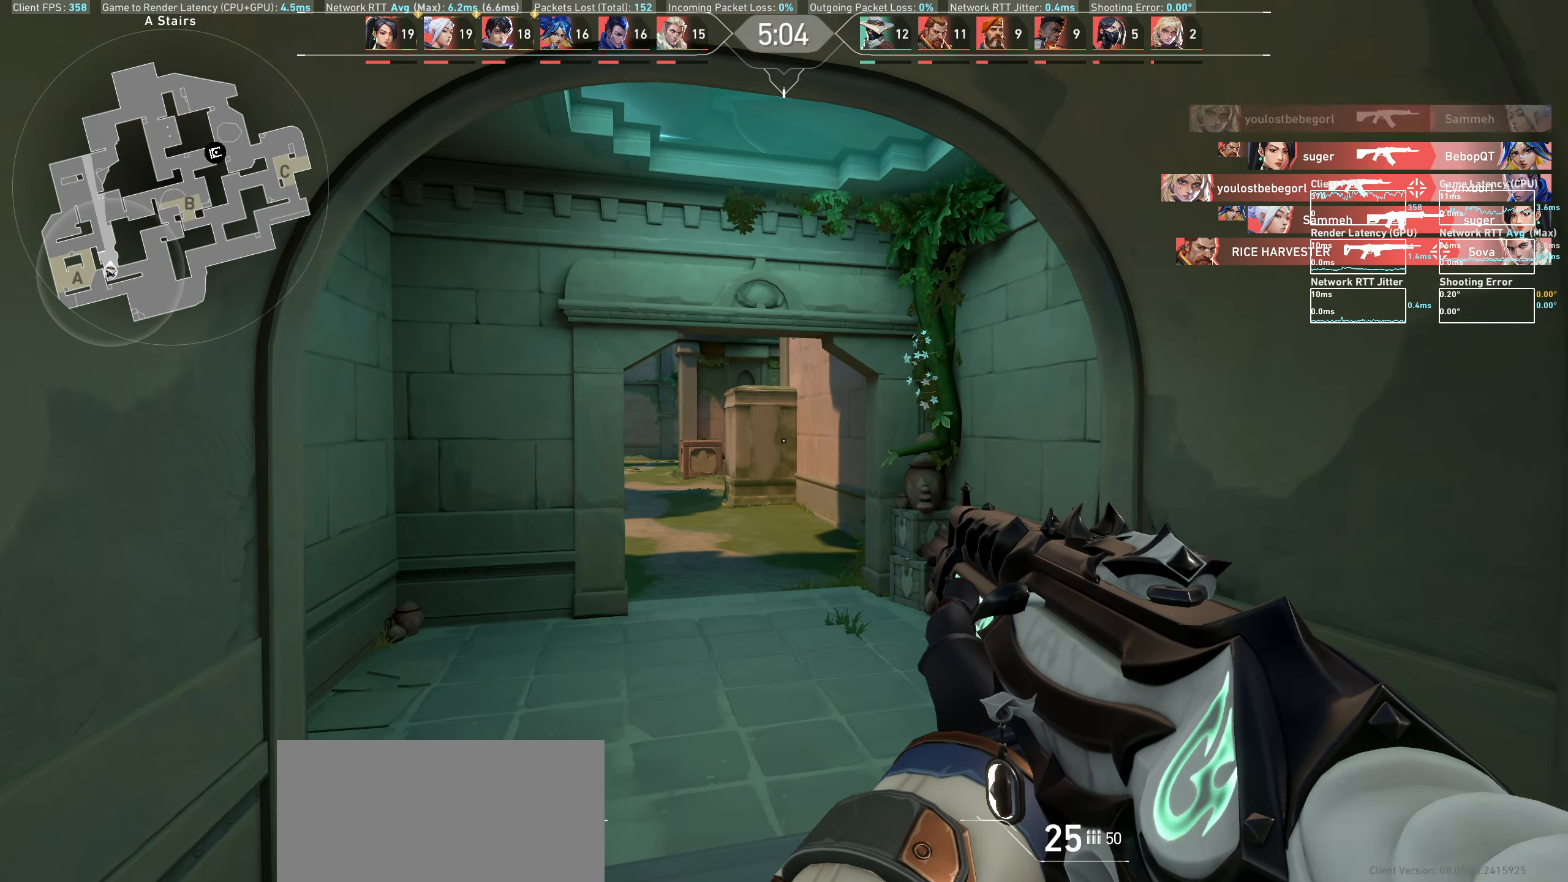
{"keys": ["a", "w"], "mouse": [], "events": [[117, "a", "down"], [300, "a", "up"], [500, "a", "down"]]}
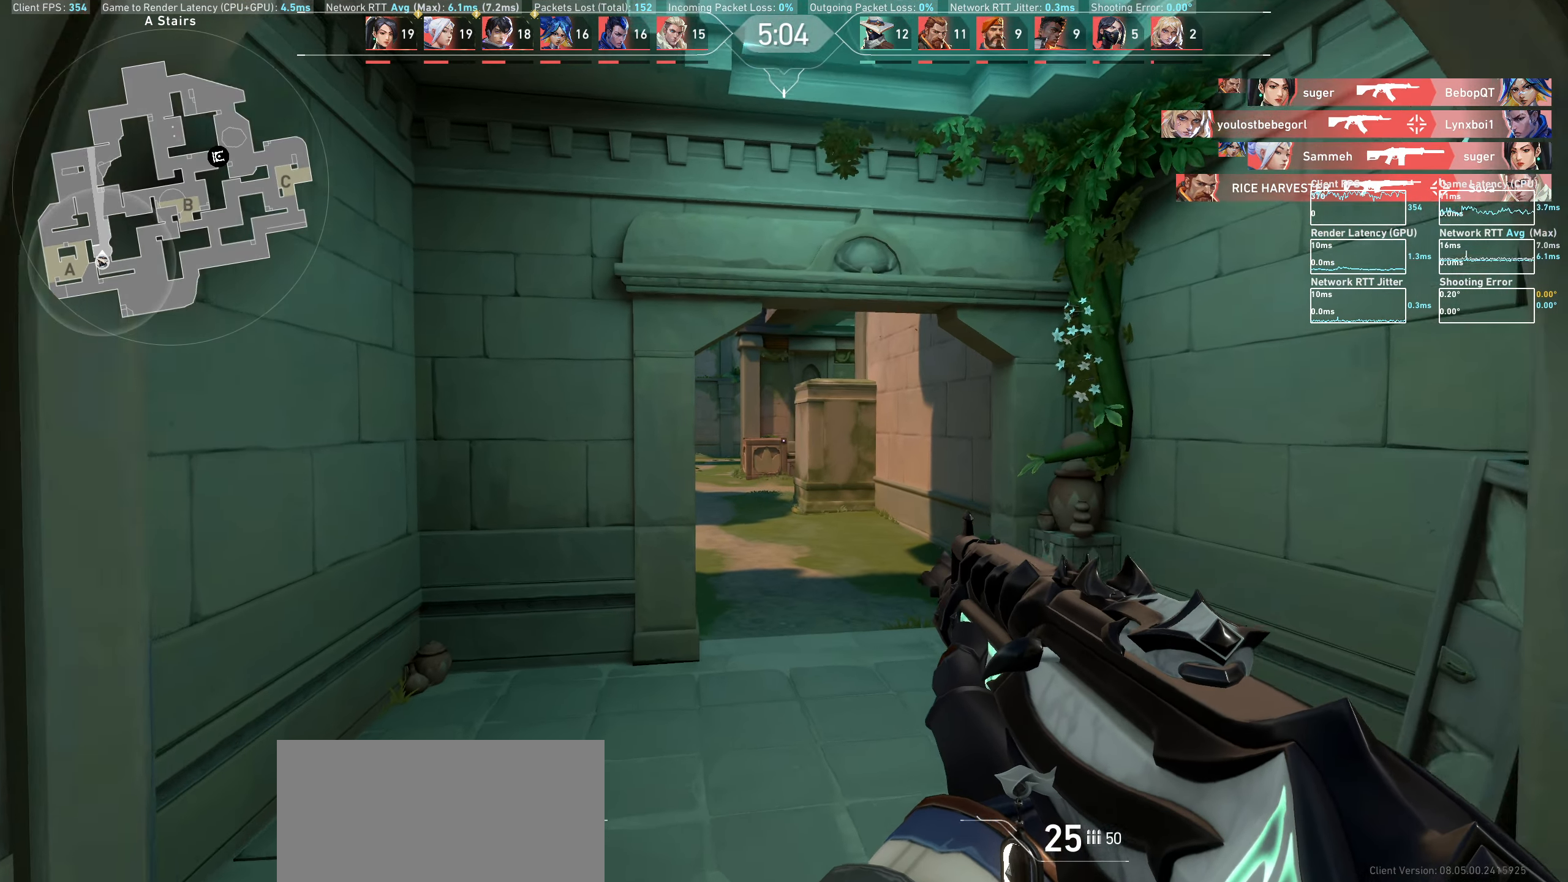
{"keys": ["w"], "mouse": [], "events": [[283, "a", "up"], [350, "w", "up"], [467, "w", "down"]]}
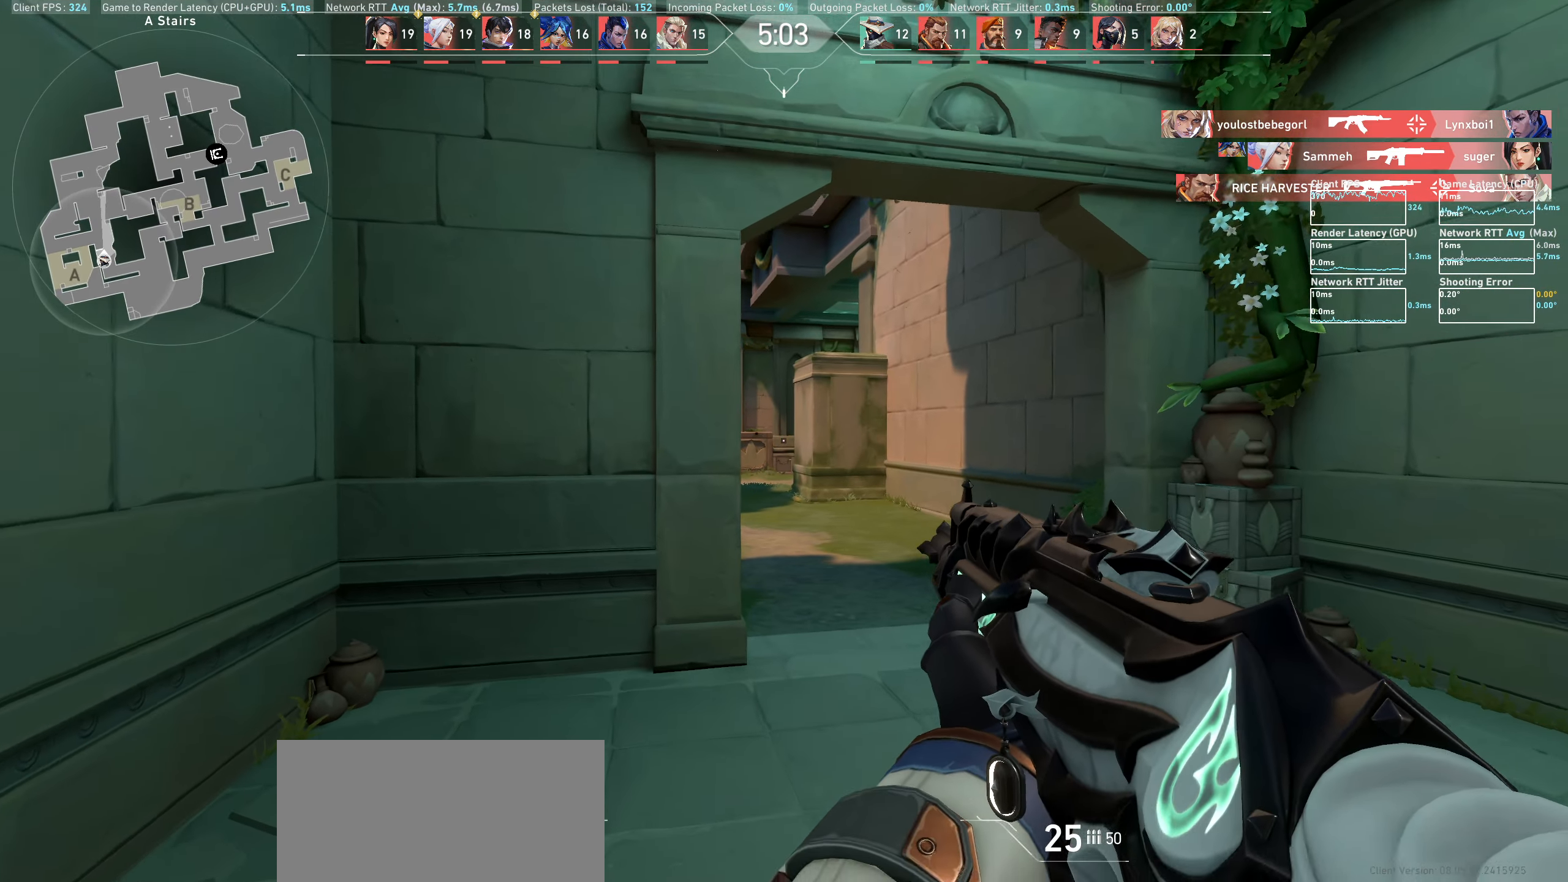
{"keys": [], "mouse": [], "events": [[233, "d", "down"], [450, "d", "up"], [483, "w", "up"]]}
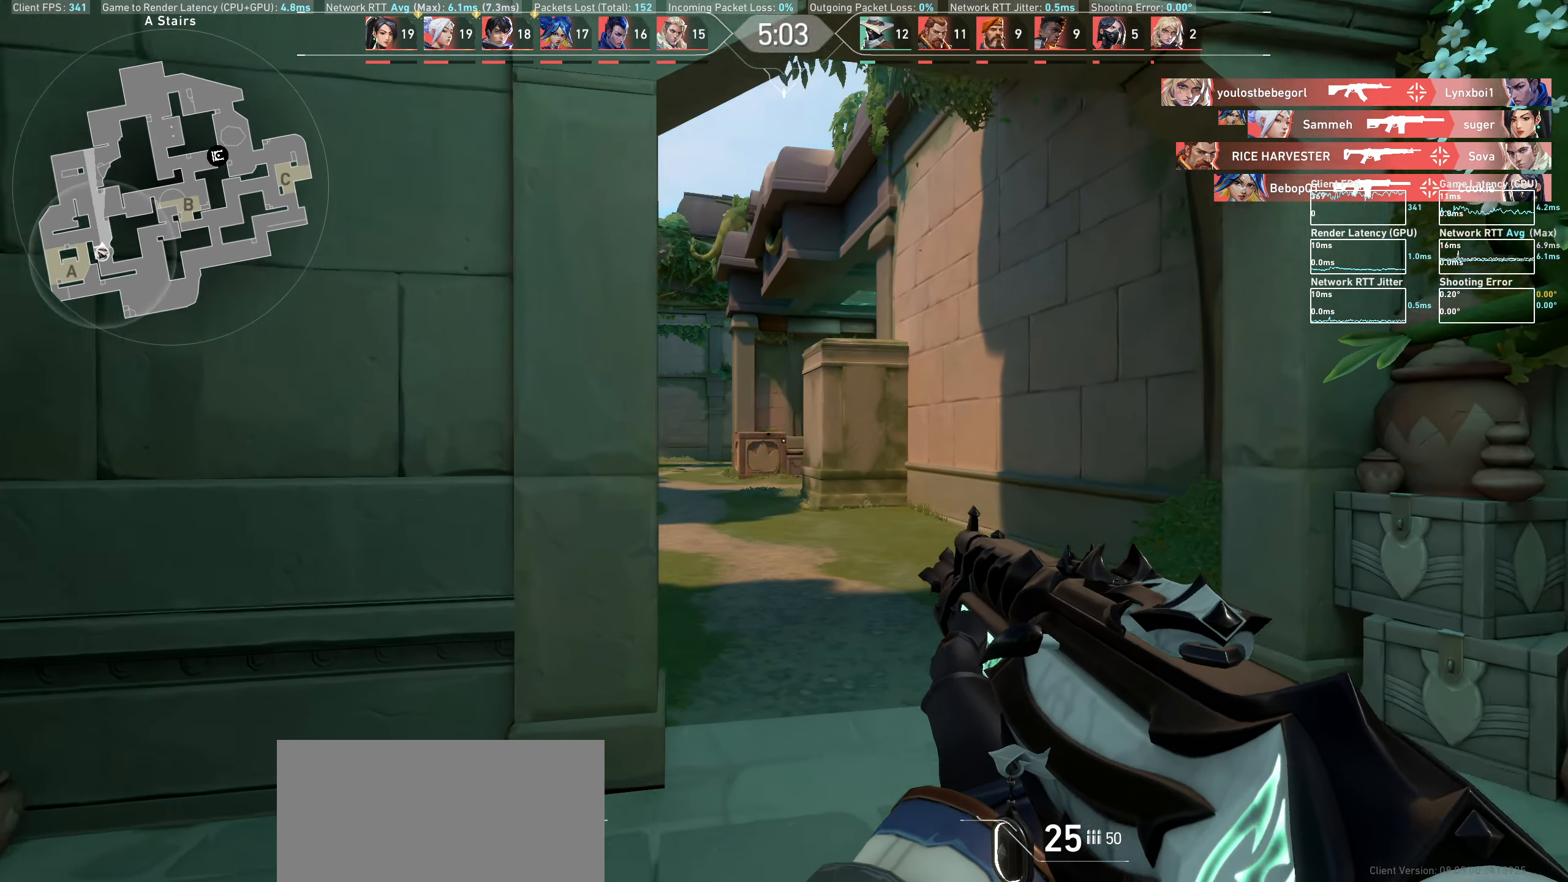
{"keys": [], "mouse": [], "events": [[217, "w", "down"], [267, "d", "down"], [483, "w", "up"], [500, "d", "up"]]}
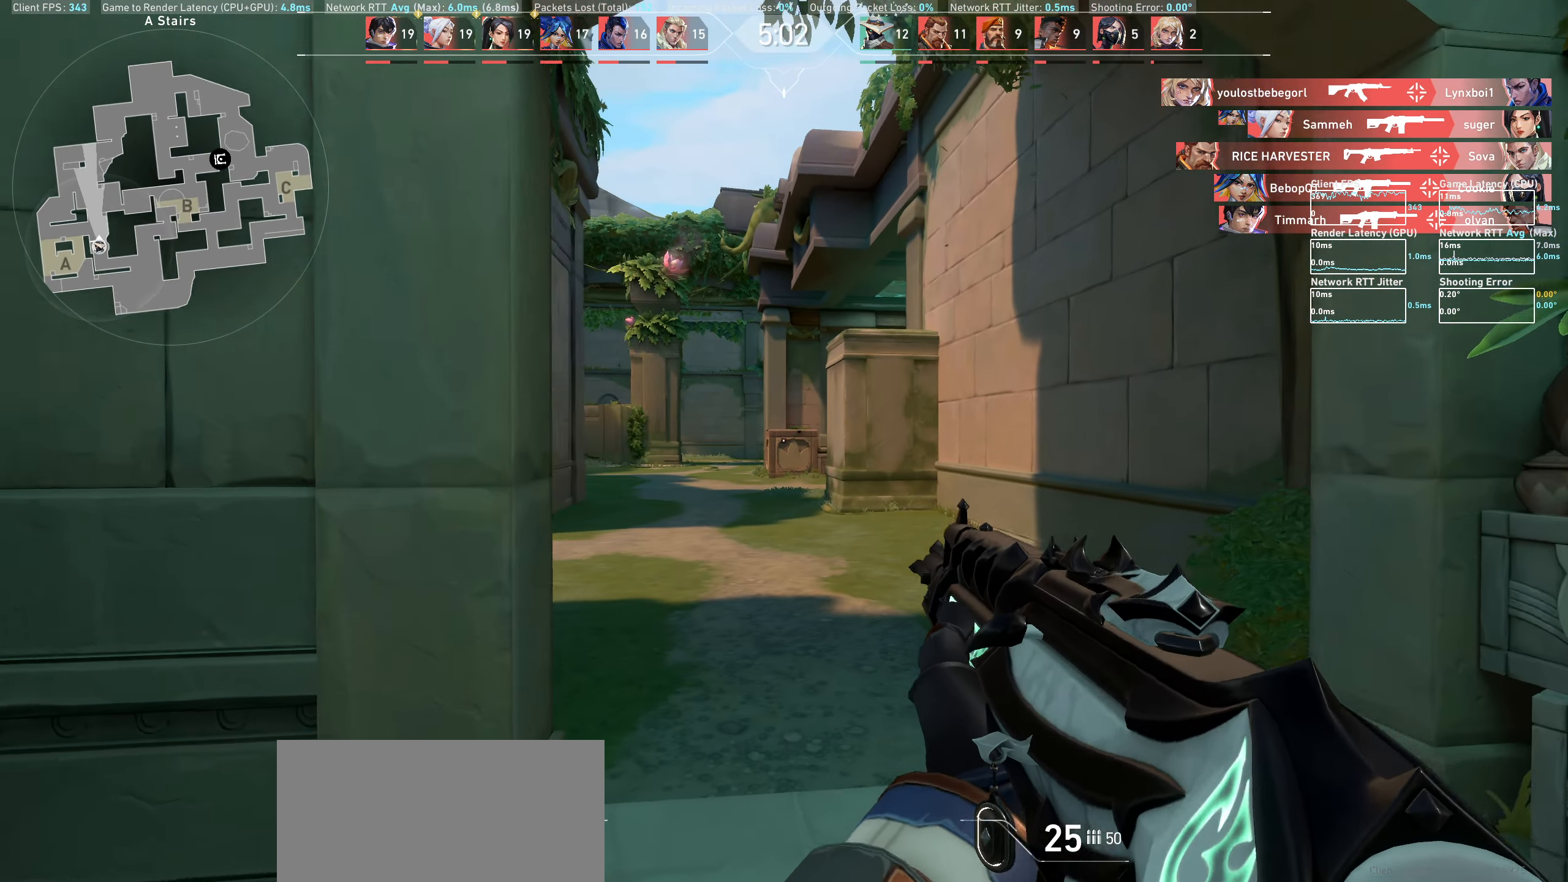
{"keys": ["w"], "mouse": [], "events": [[183, "d", "down"], [283, "w", "down"], [417, "d", "up"]]}
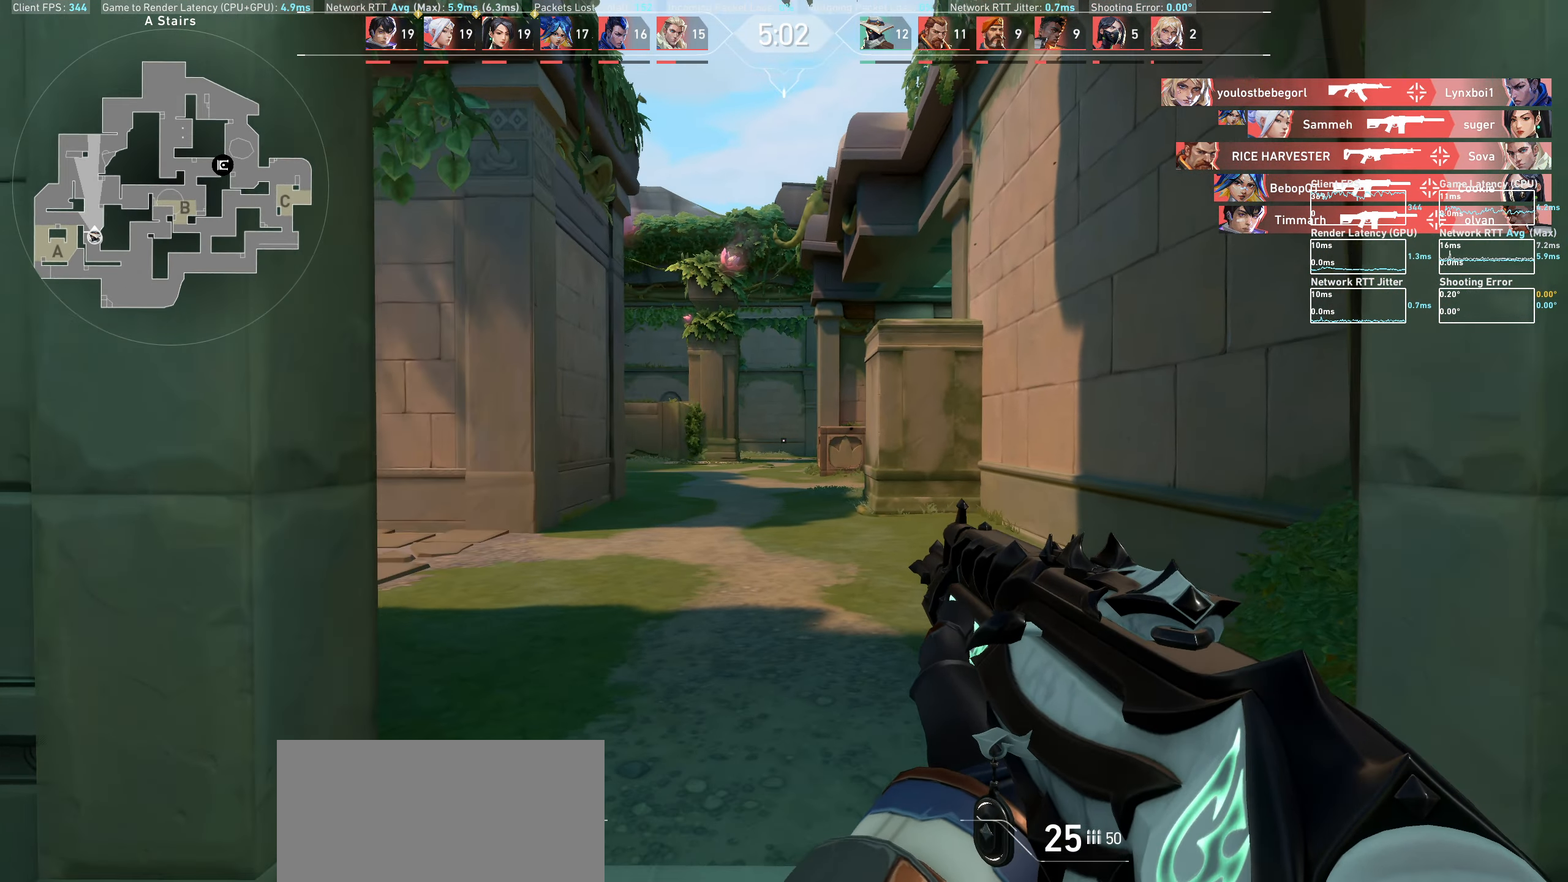
{"keys": ["d", "w"], "mouse": [], "events": [[317, "d", "down"]]}
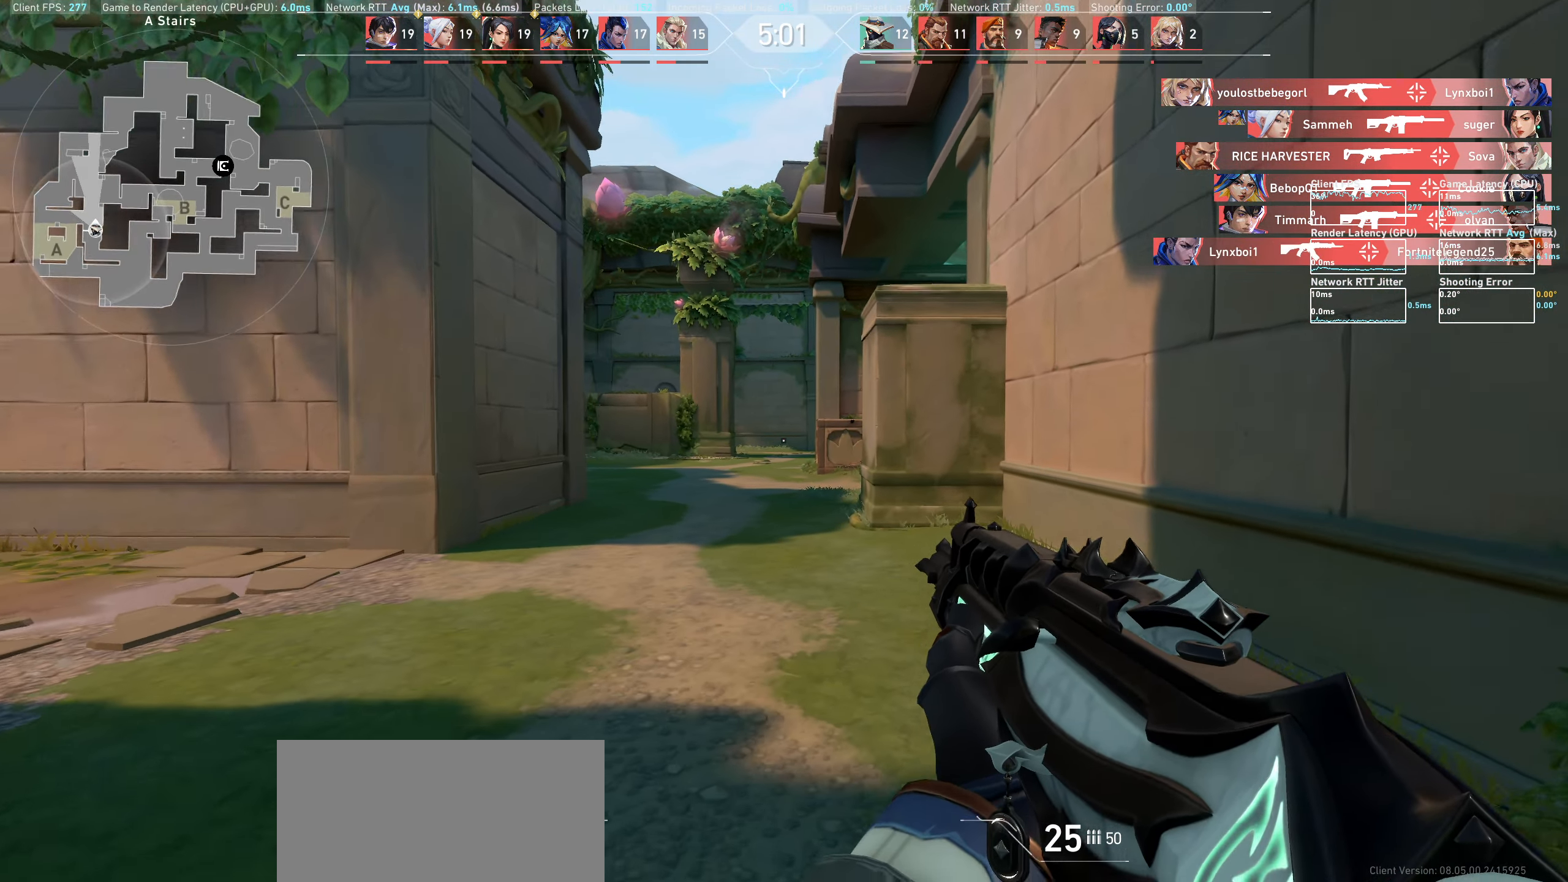
{"keys": ["d"], "mouse": [], "events": [[83, "w", "up"]]}
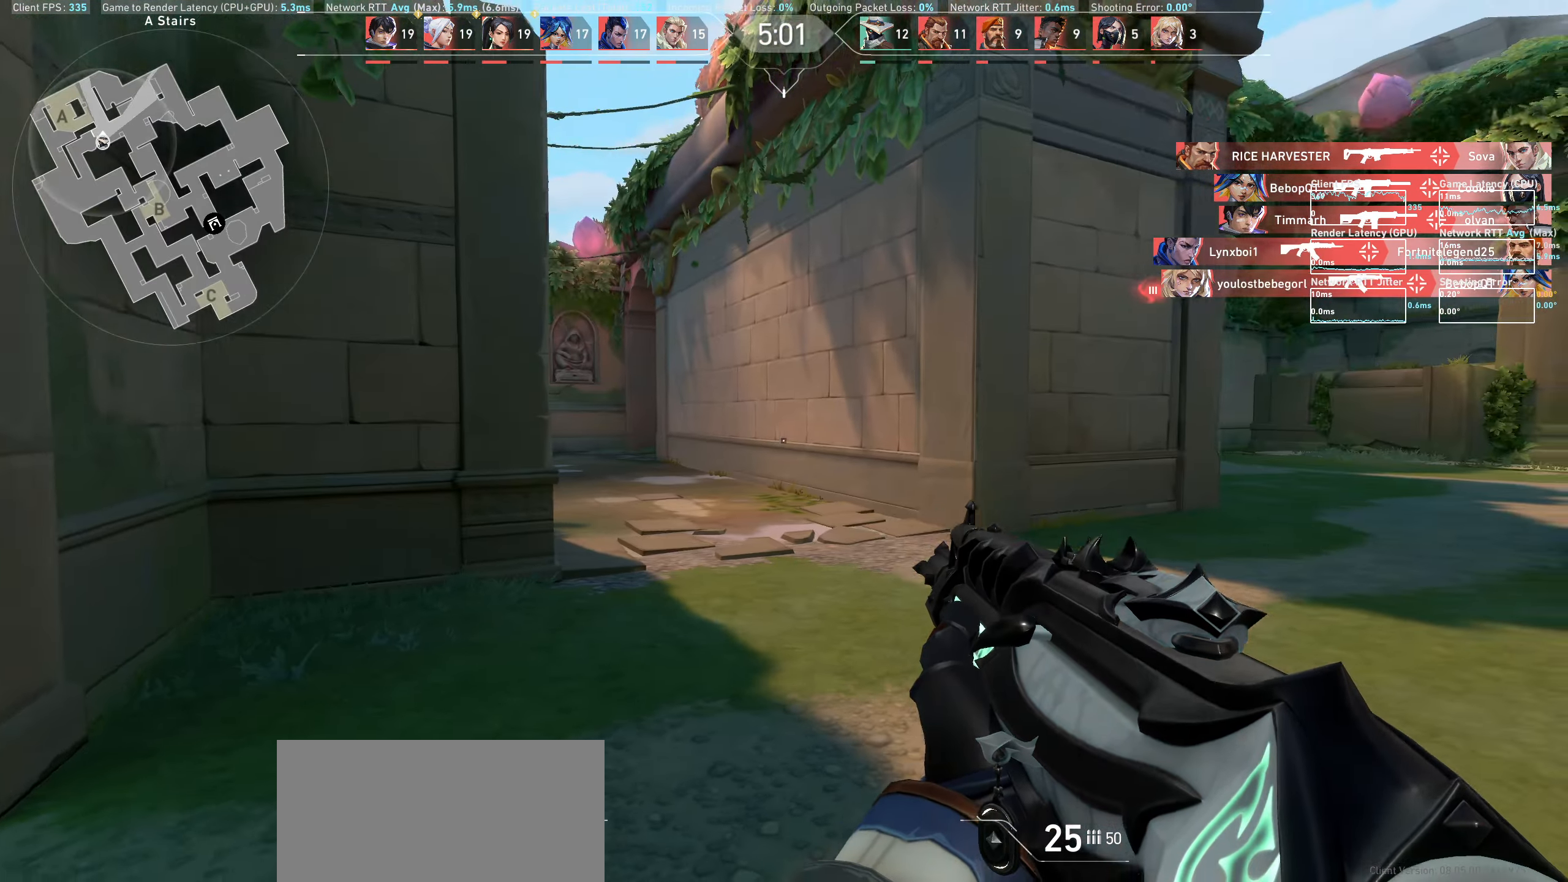
{"keys": ["d"], "mouse": [], "events": [[333, "d", "up"], [483, "d", "down"]]}
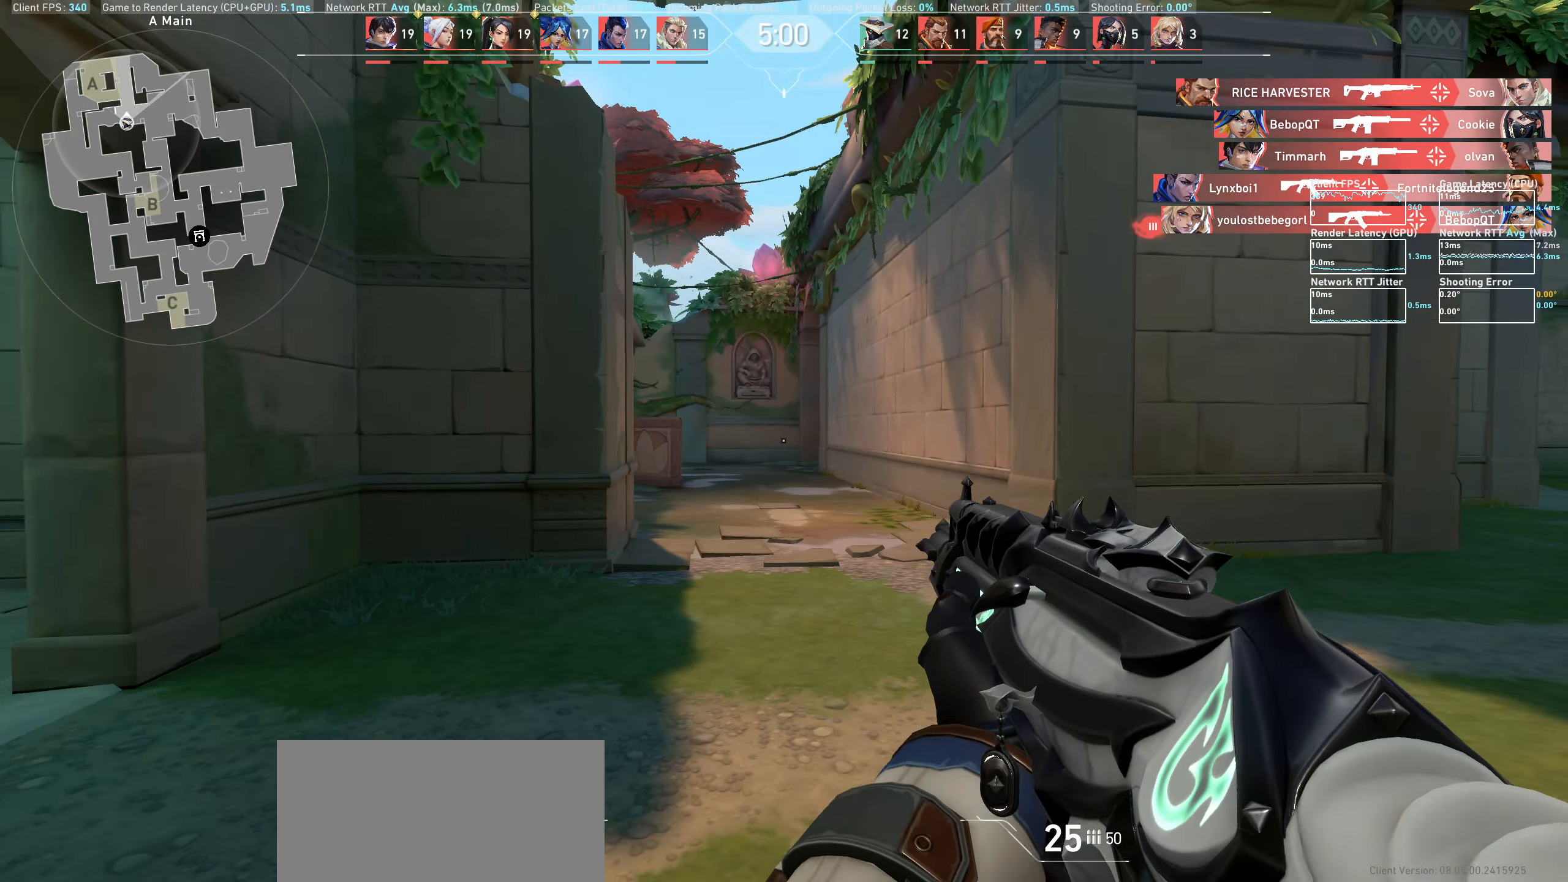
{"keys": [], "mouse": [], "events": [[467, "d", "up"]]}
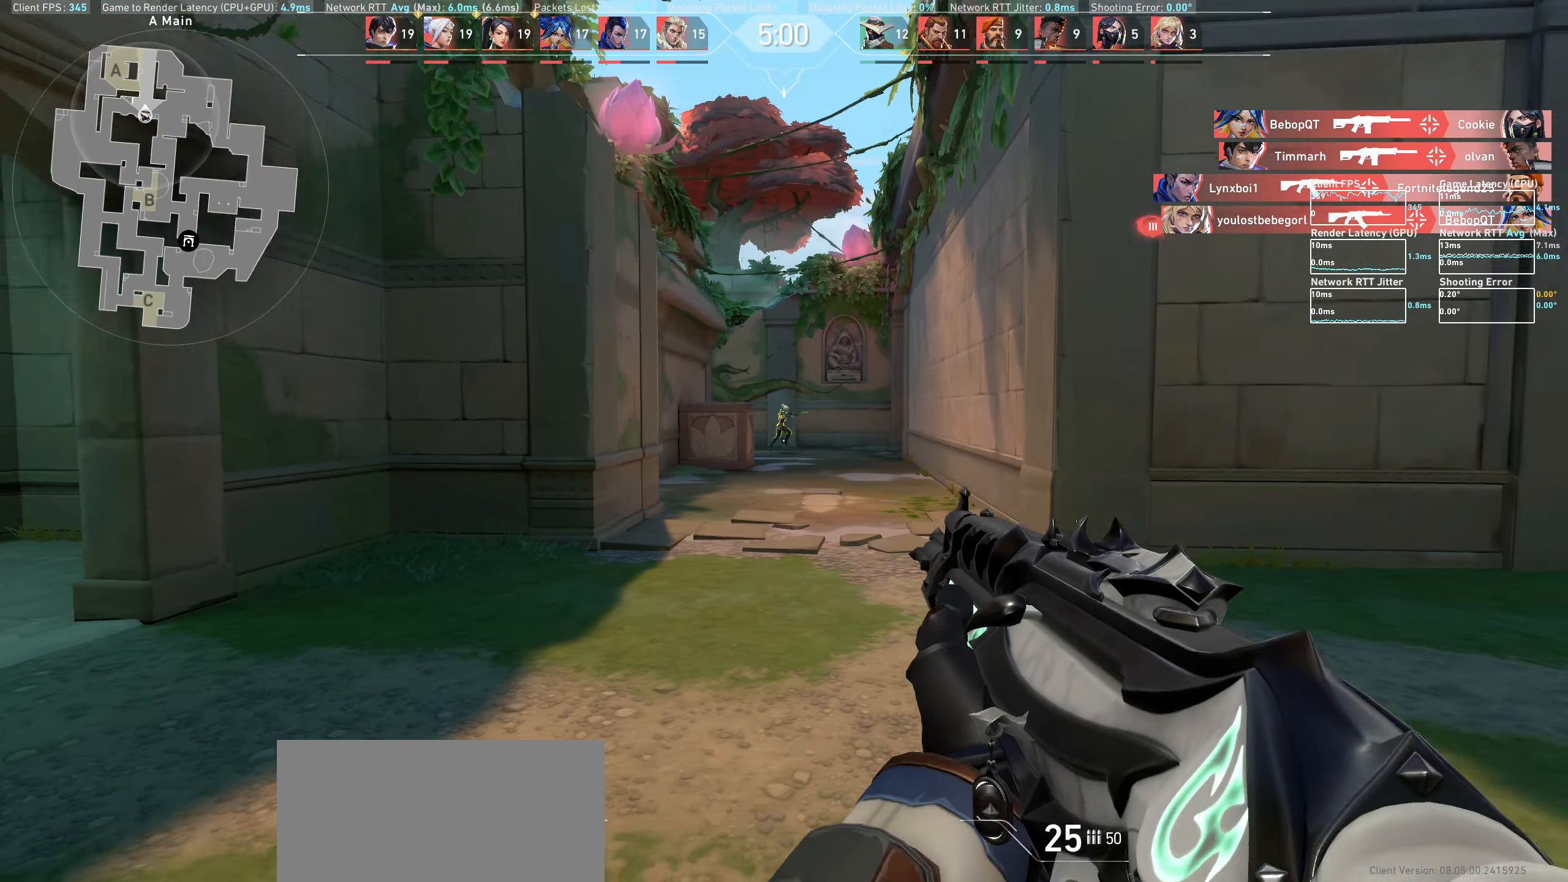
{"keys": [], "mouse": ["left"], "events": [[383, "mouse_left", "down"]]}
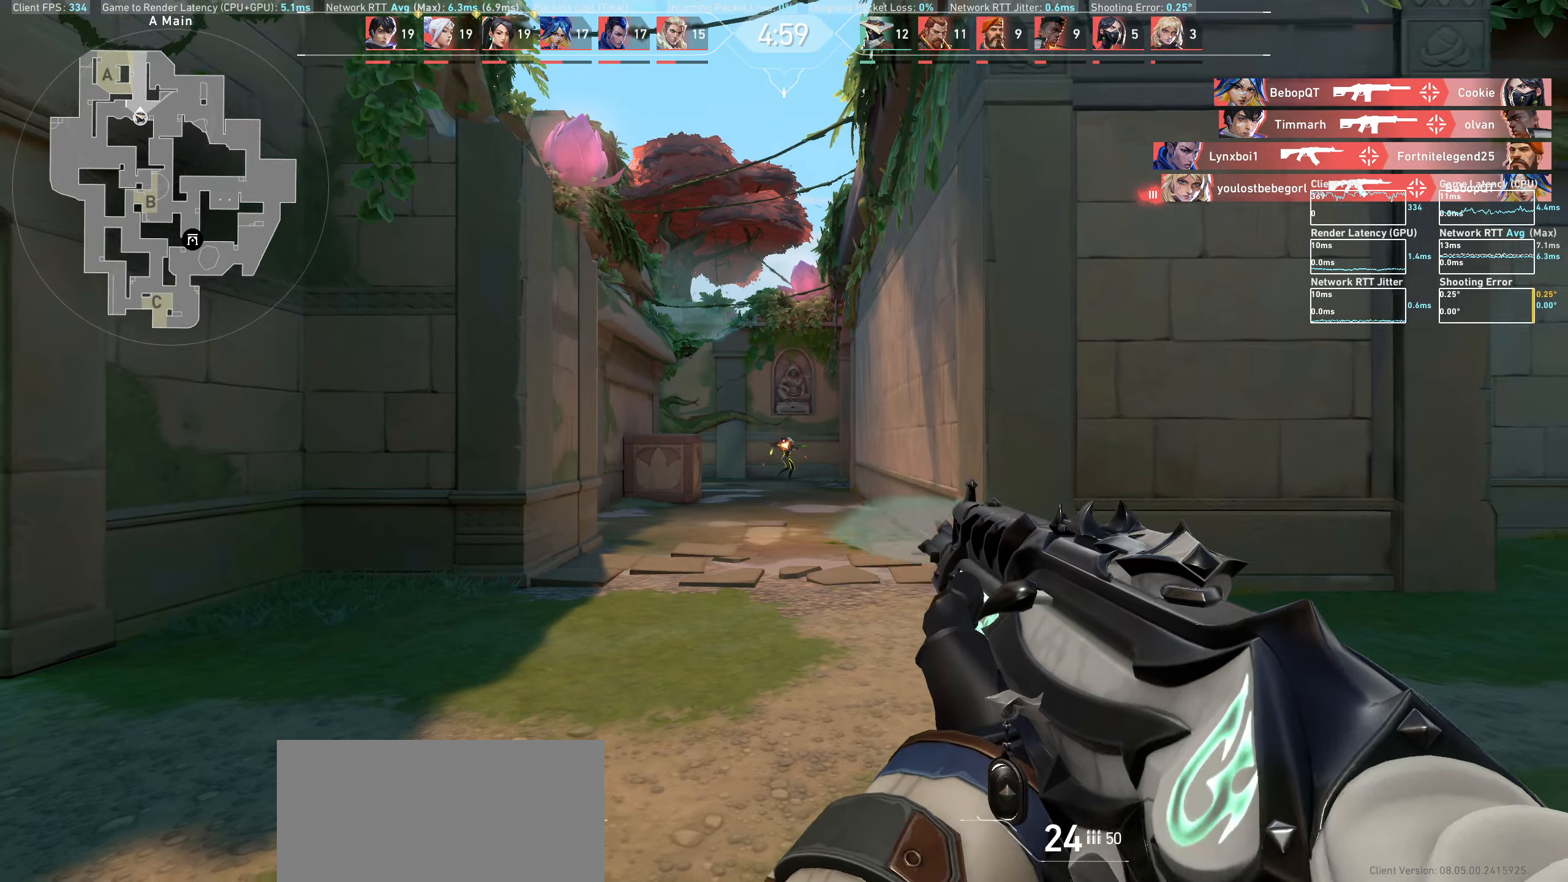
{"keys": [], "mouse": [], "events": [[67, "mouse_left", "up"], [317, "mouse_left", "down"], [483, "mouse_left", "up"]]}
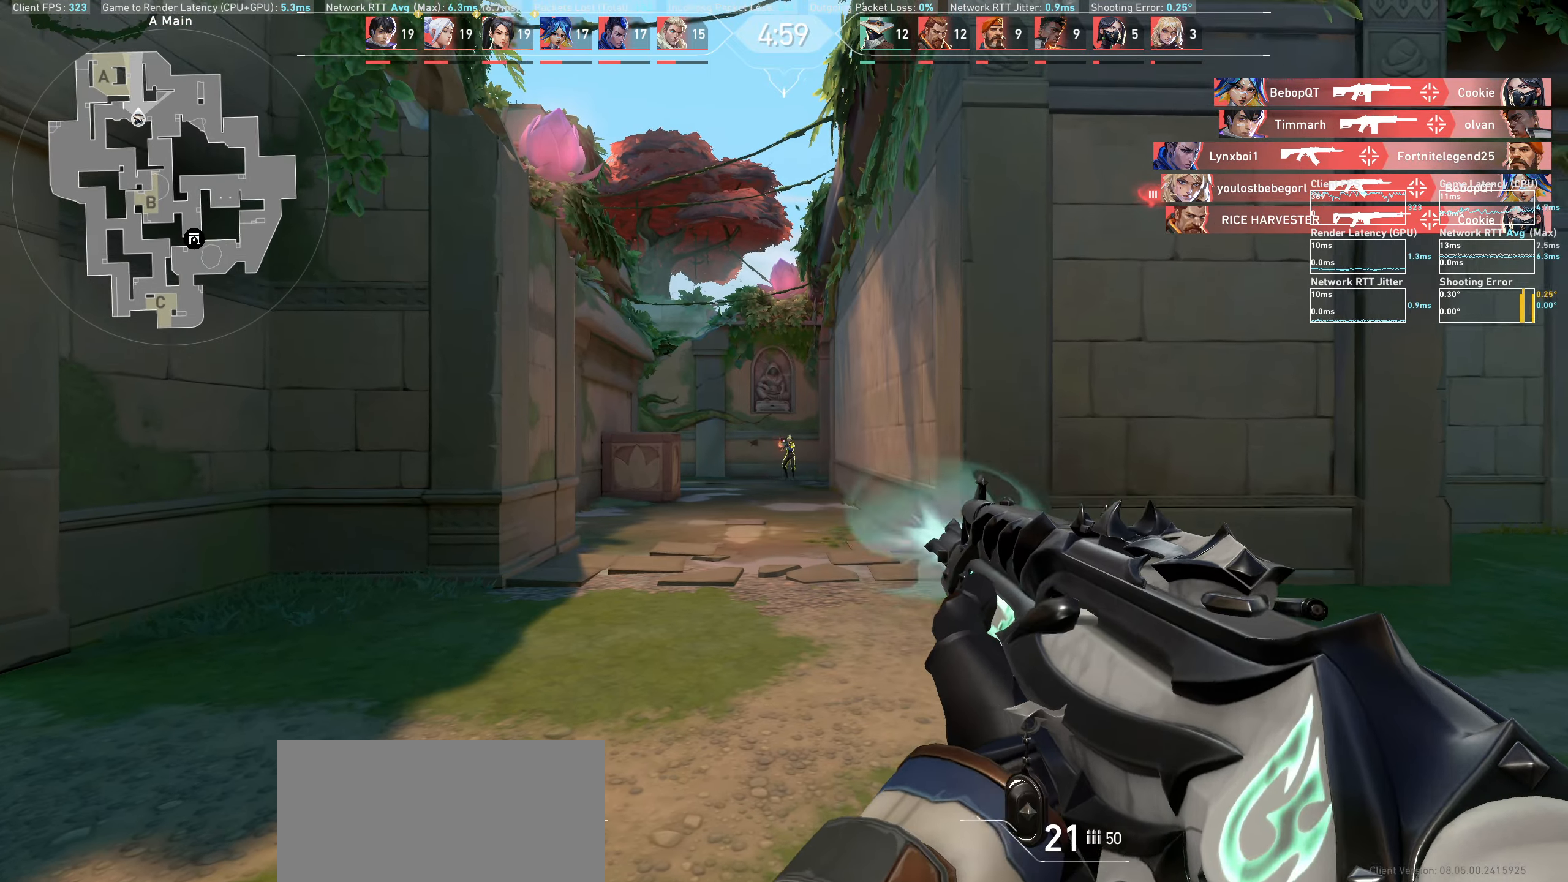
{"keys": ["a"], "mouse": [], "events": [[117, "mouse_left", "down"], [283, "mouse_left", "up"], [300, "a", "down"]]}
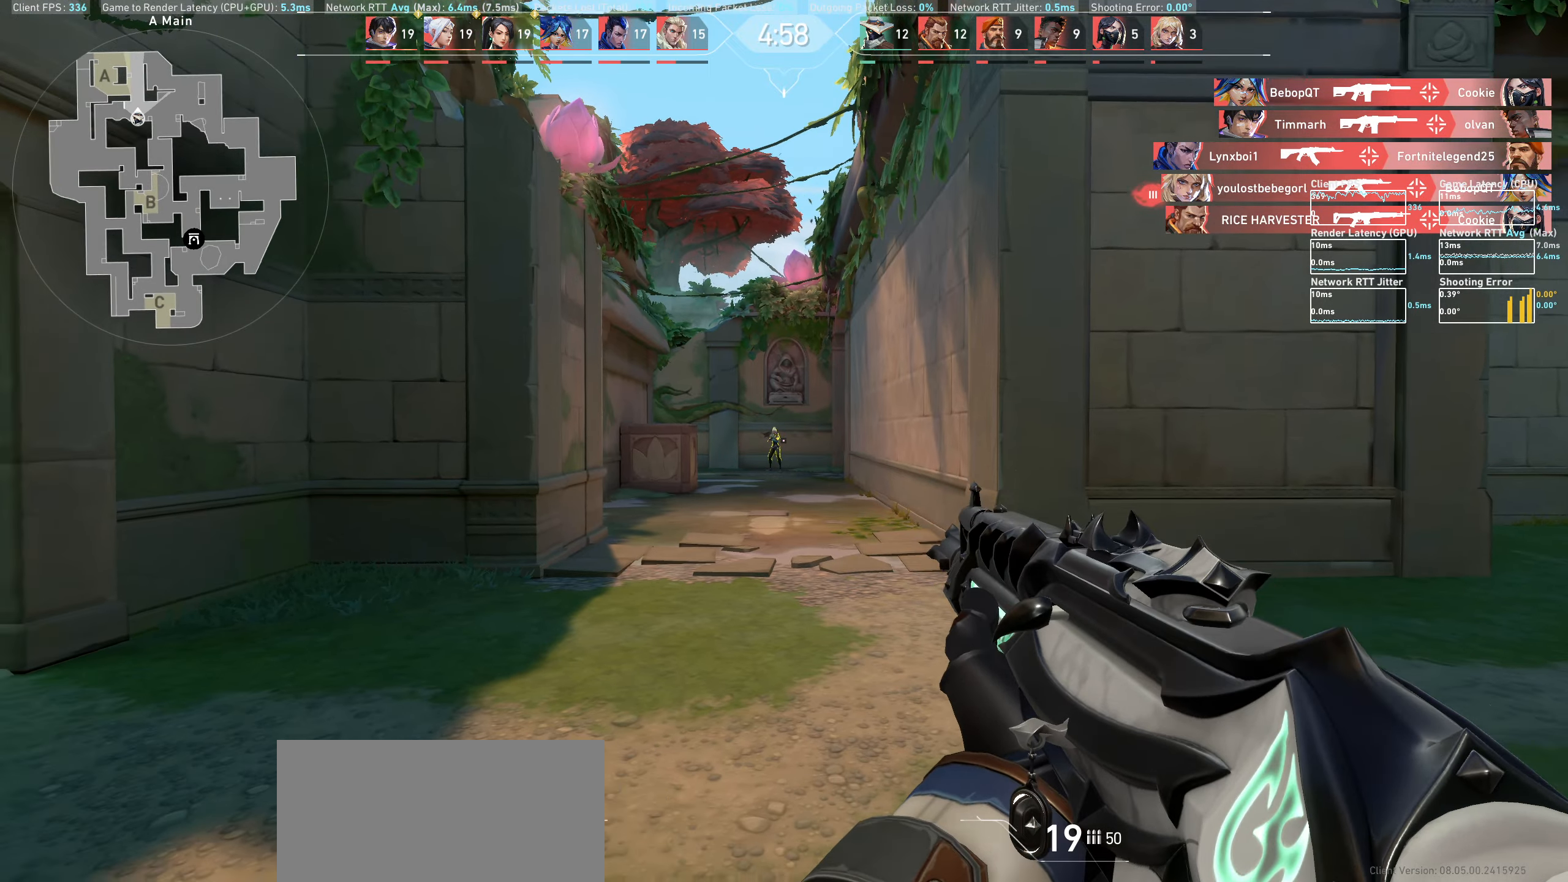
{"keys": [], "mouse": [], "events": [[33, "a", "up"], [150, "mouse_left", "down"], [200, "d", "down"], [333, "mouse_left", "up"], [367, "d", "up"]]}